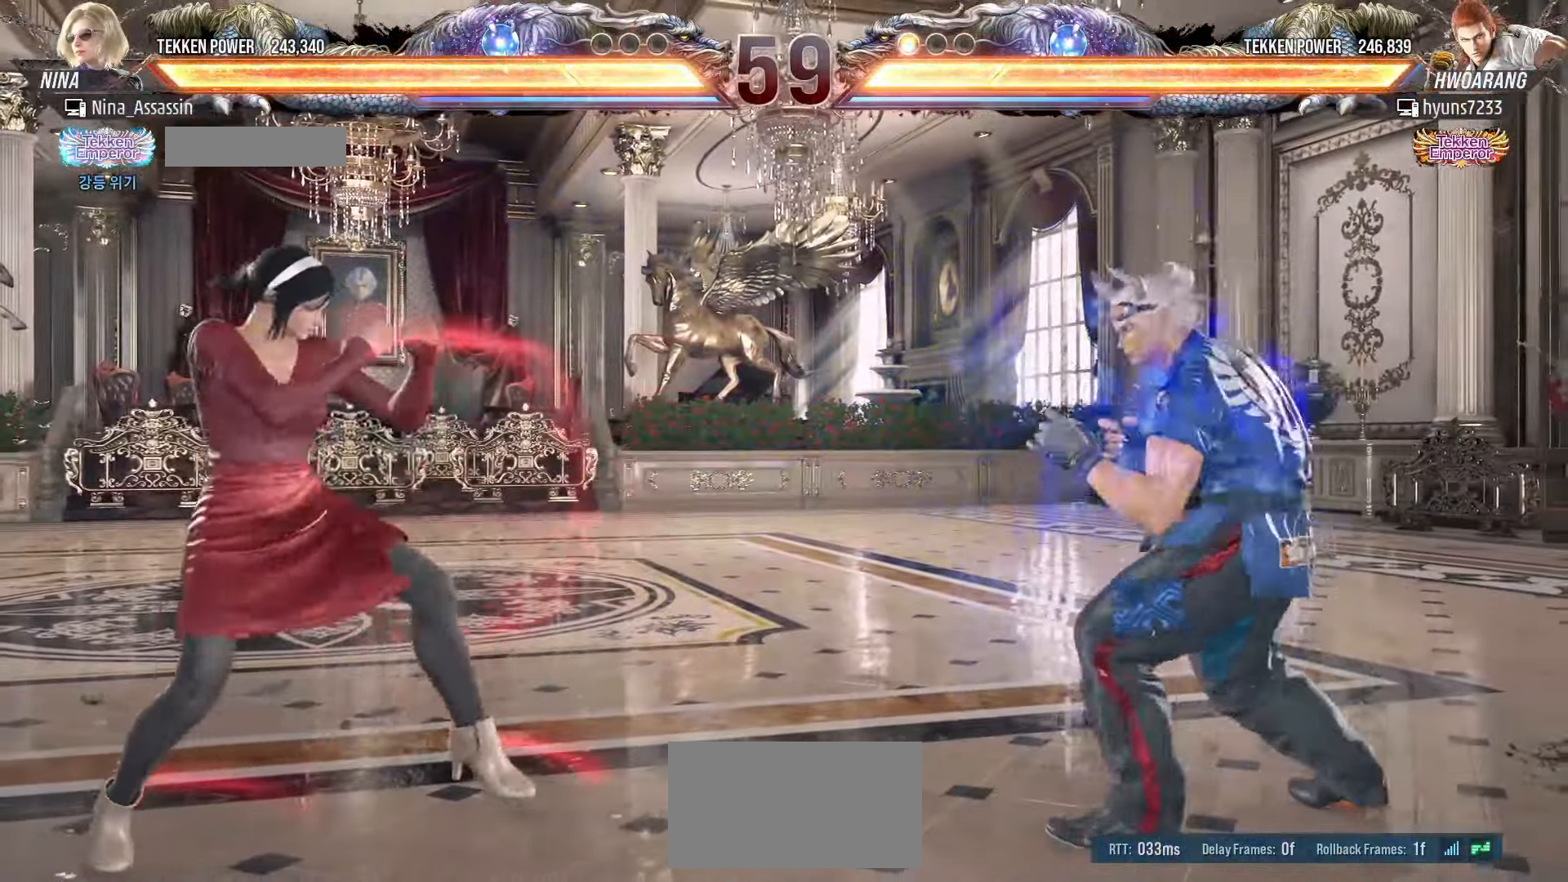
Gameplay with a controller (arcade stick); each line is a JSON object with the inputs held at the frame after it (dt_ms = milliseconds from this image to that frame). "events" lists button and stick changes between this image and that frame as [ms after this image, input, new state], when the widget could be followed in between. Not read: L3 R3.
{"dt_ms": 500, "buttons": [], "left_stick": "center", "events": [[350, "left_stick", "center"], [400, "left_stick", "up"], [483, "left_stick", "center"]]}
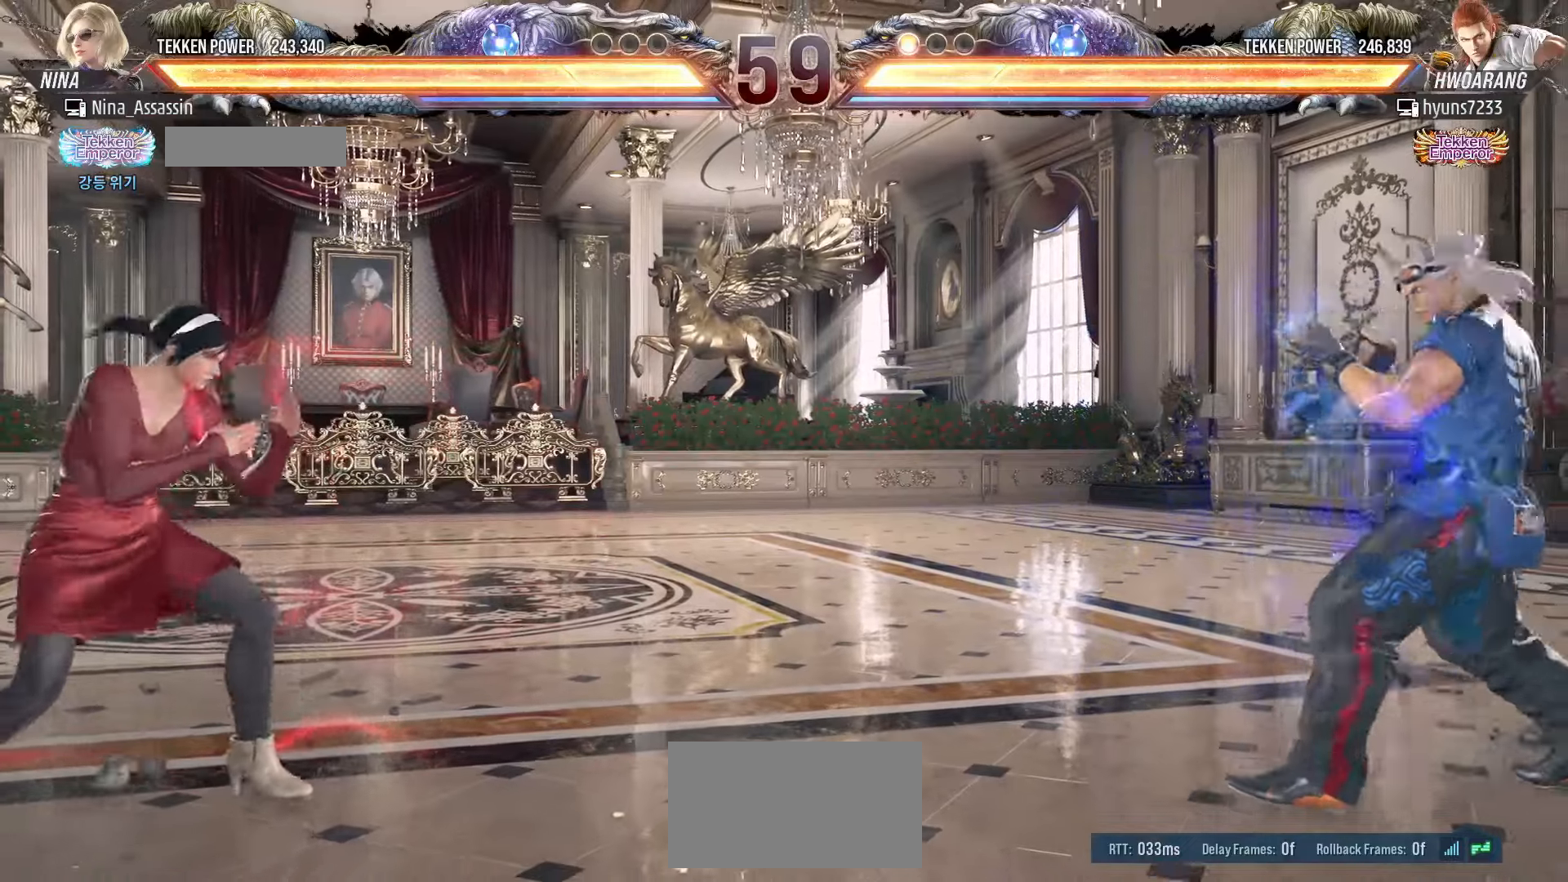
{"dt_ms": 500, "buttons": [], "left_stick": "center", "events": [[133, "left_stick", "left"], [200, "left_stick", "center"], [250, "left_stick", "left"], [300, "left_stick", "center"], [383, "left_stick", "up"], [433, "left_stick", "center"]]}
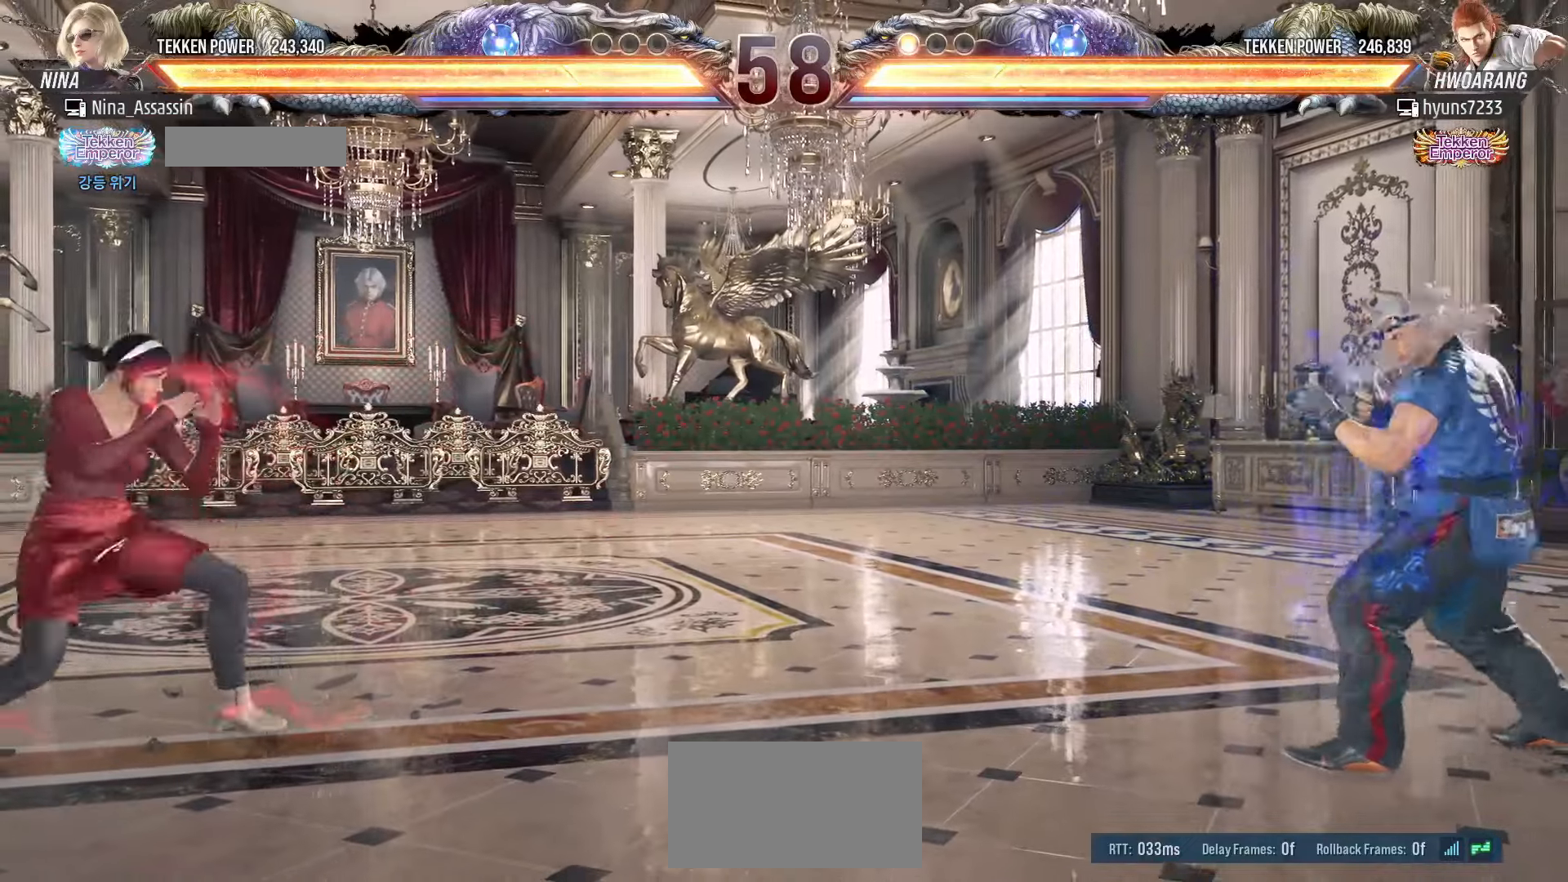
{"dt_ms": 500, "buttons": [], "left_stick": "center", "events": [[83, "left_stick", "left"], [150, "left_stick", "center"], [200, "left_stick", "left"], [266, "left_stick", "center"], [333, "left_stick", "up"], [400, "left_stick", "center"]]}
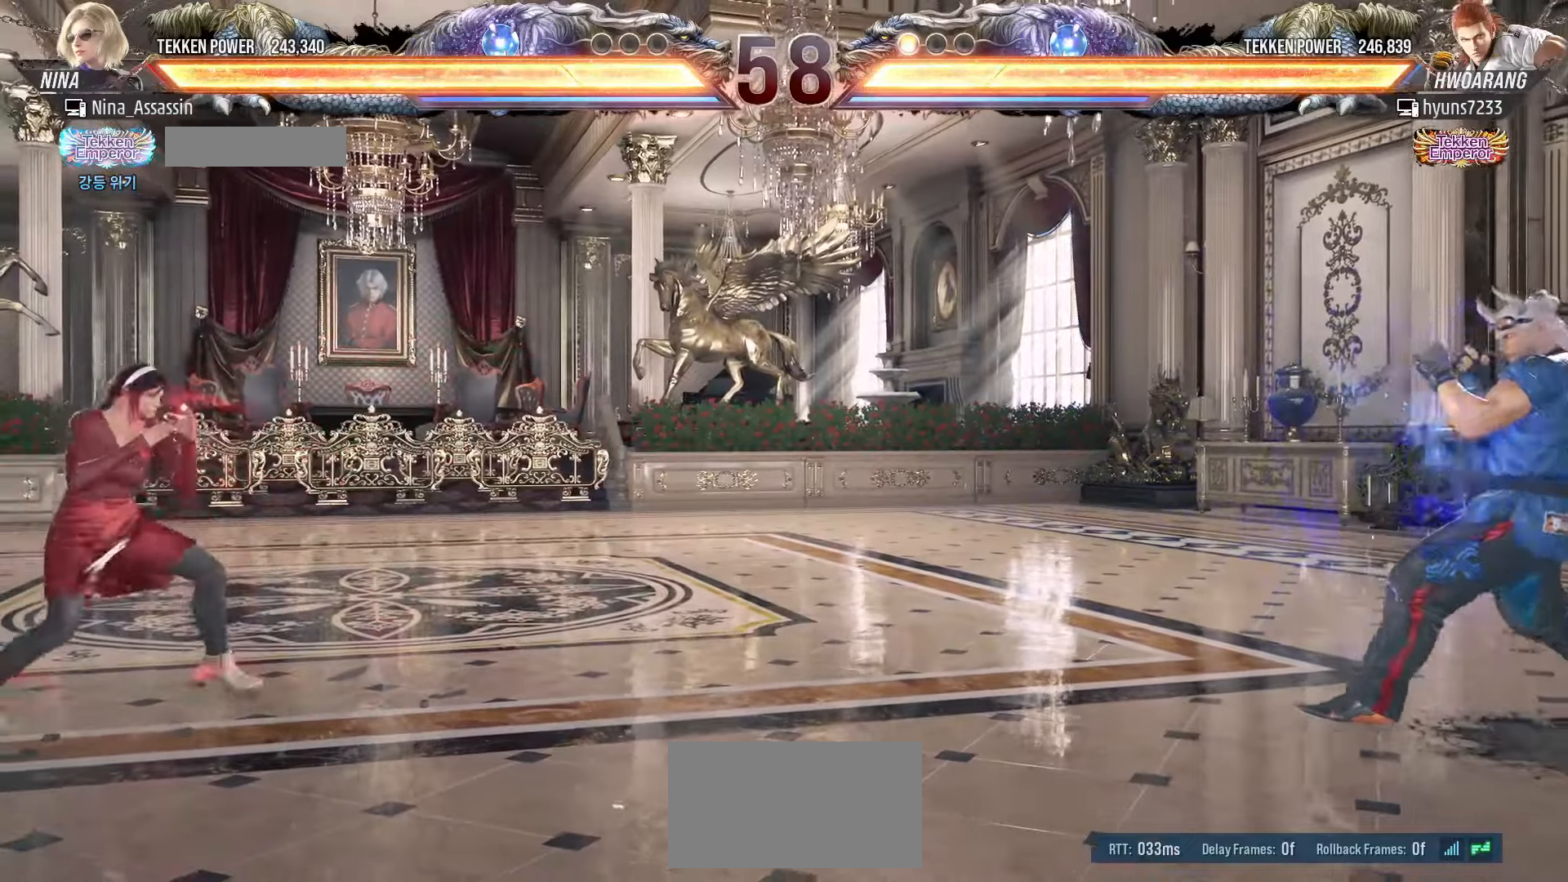
{"dt_ms": 500, "buttons": [], "left_stick": "up", "events": [[100, "left_stick", "right"], [200, "left_stick", "center"], [250, "left_stick", "up"], [300, "left_stick", "center"], [400, "left_stick", "up"]]}
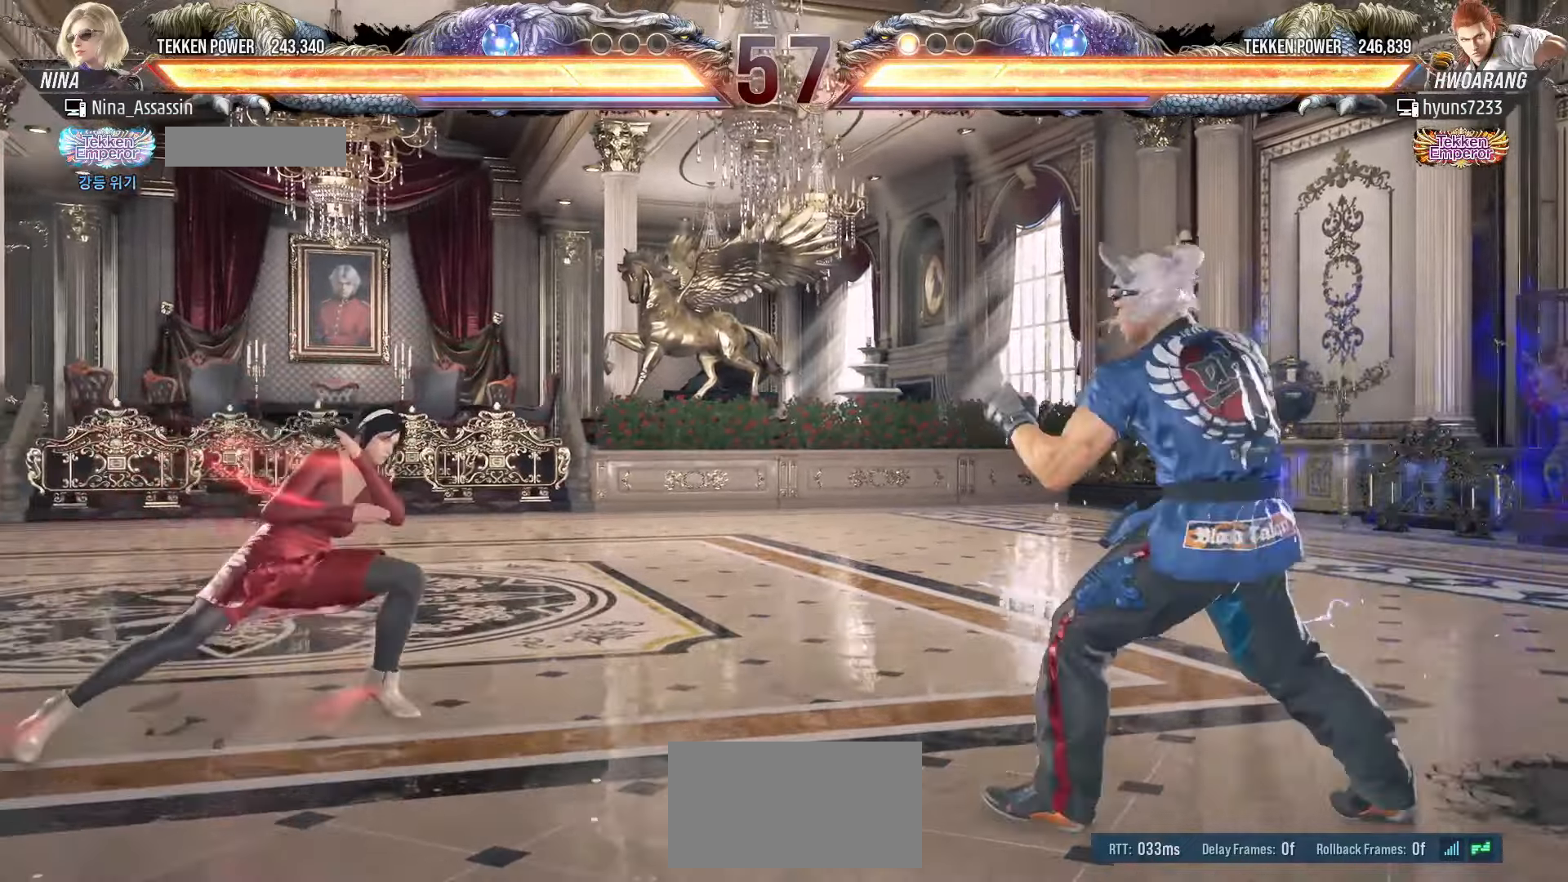
{"dt_ms": 500, "buttons": [], "left_stick": "up", "events": [[133, "left_stick", "center"], [283, "left_stick", "up"], [333, "left_stick", "center"], [466, "left_stick", "up"]]}
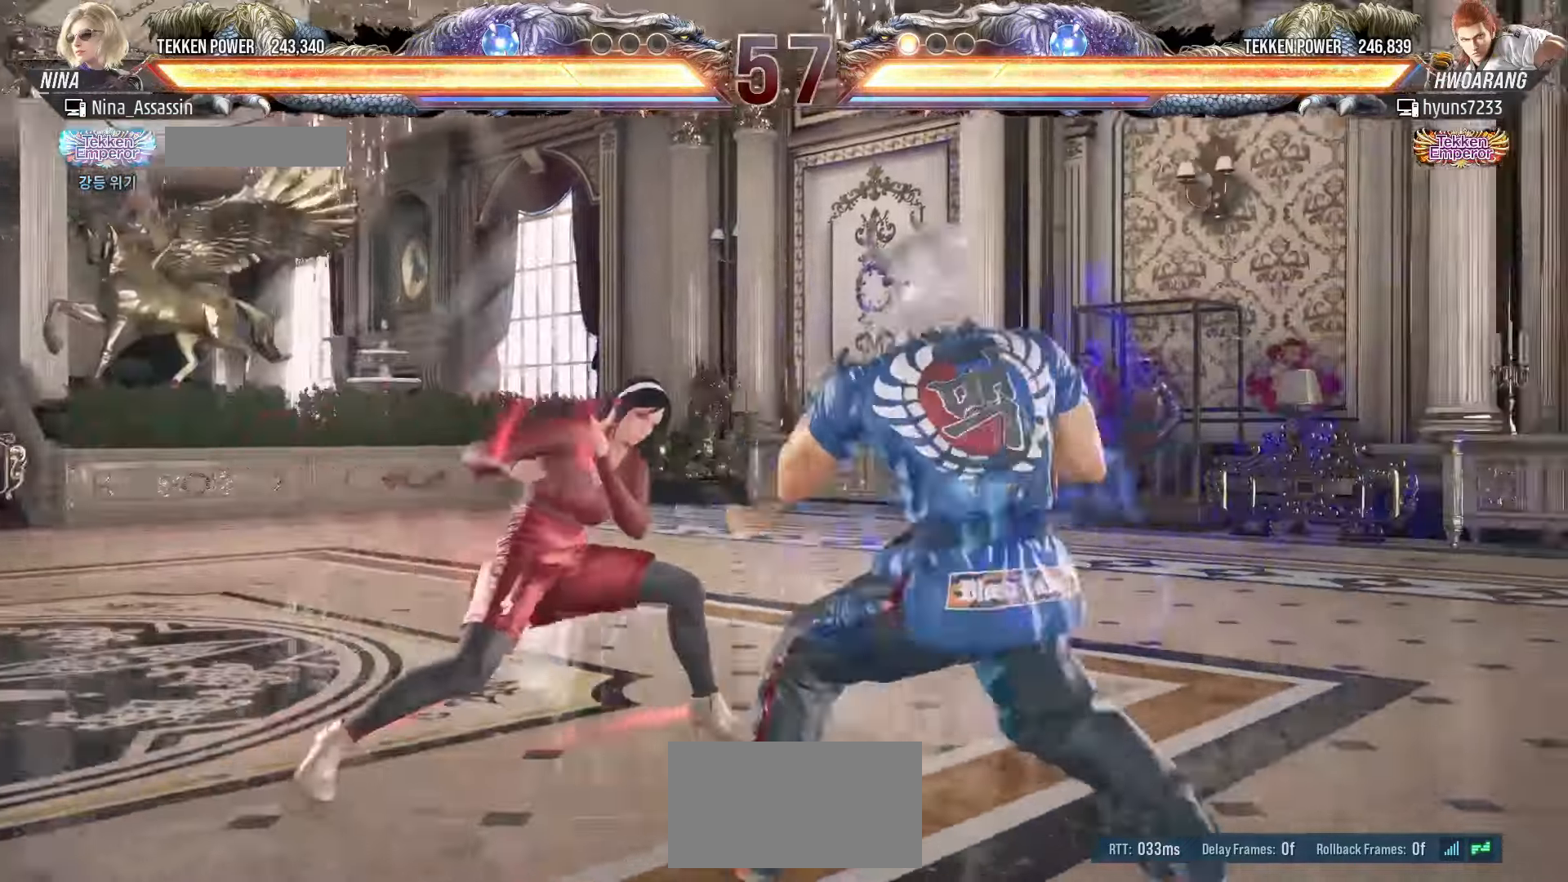
{"dt_ms": 500, "buttons": ["SQUARE"], "left_stick": "center", "events": [[50, "left_stick", "center"], [250, "left_stick", "left"], [350, "left_stick", "center"], [400, "left_stick", "left"], [466, "left_stick", "center"], [483, "SQUARE", "down"]]}
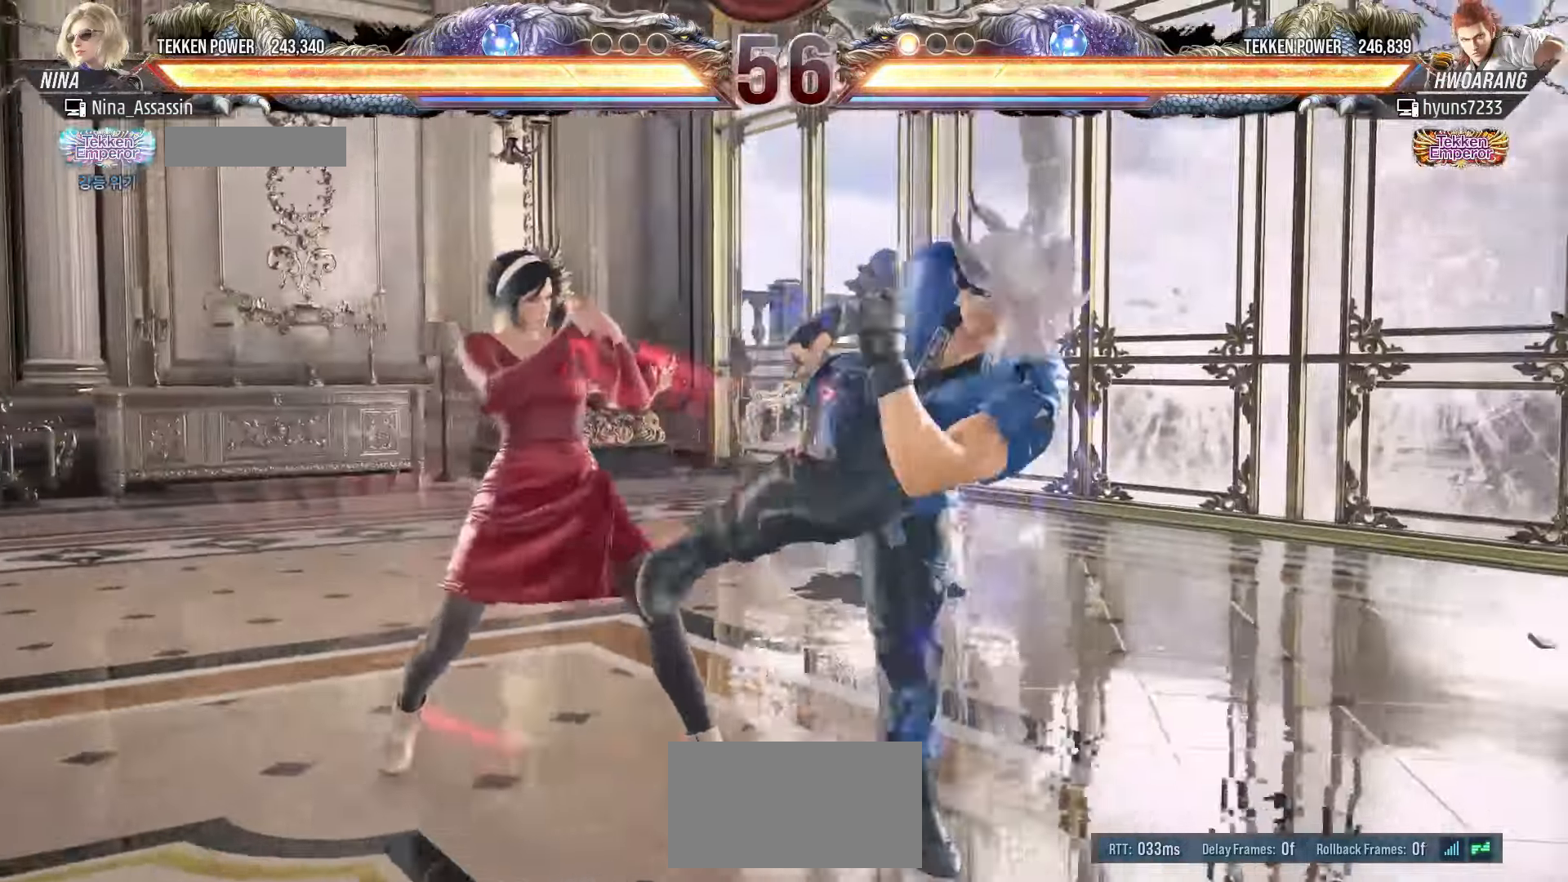
{"dt_ms": 500, "buttons": [], "left_stick": "left", "events": [[66, "SQUARE", "up"], [83, "TRIANGLE", "down"], [166, "TRIANGLE", "up"], [433, "left_stick", "left"]]}
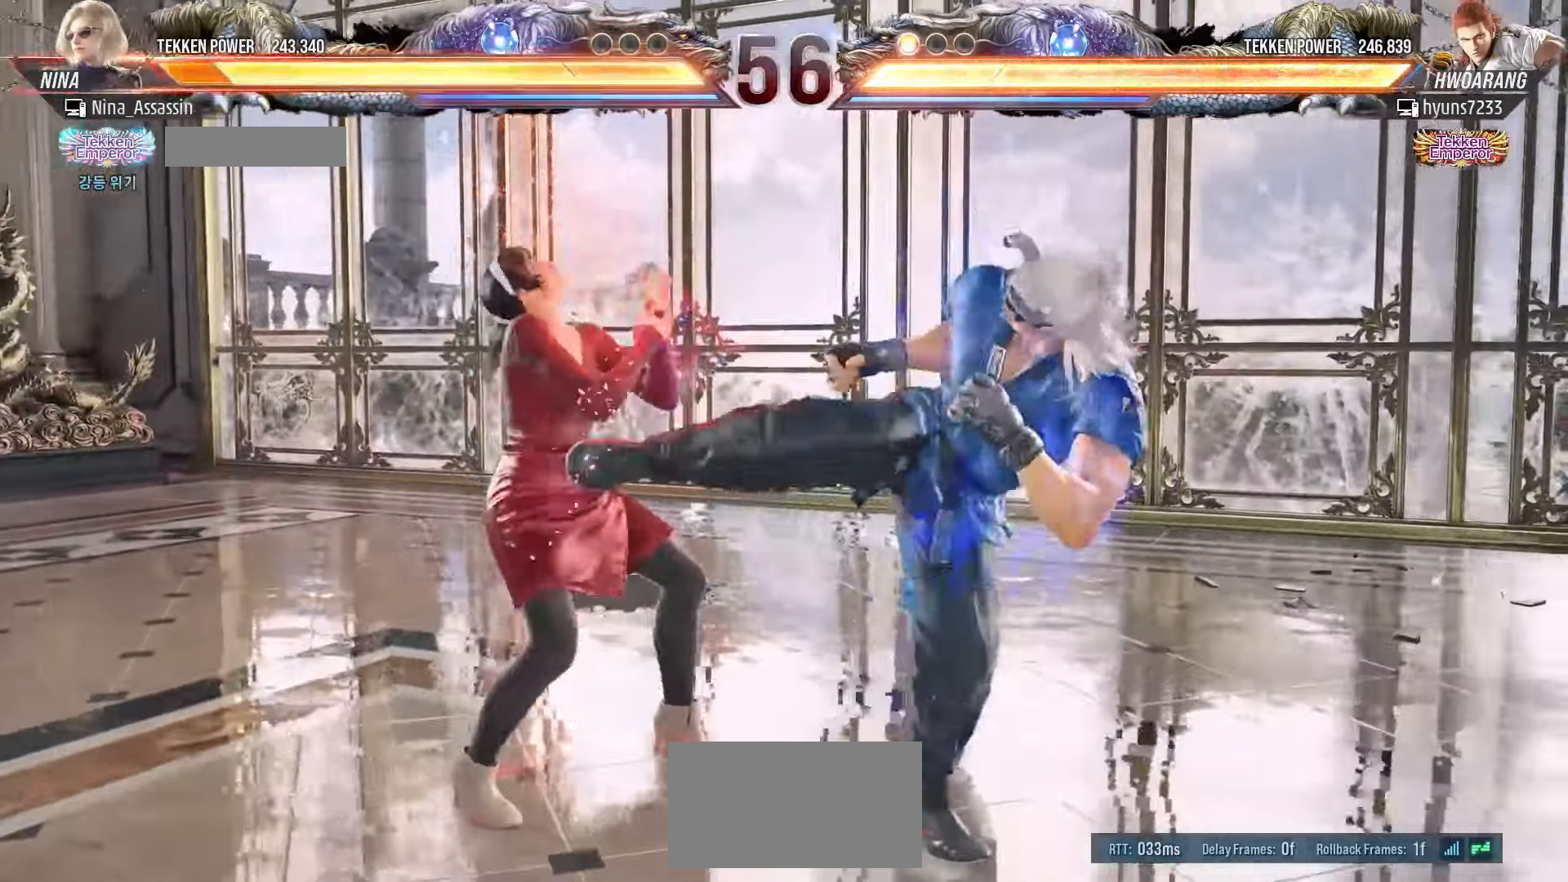
{"dt_ms": 500, "buttons": [], "left_stick": "left", "events": []}
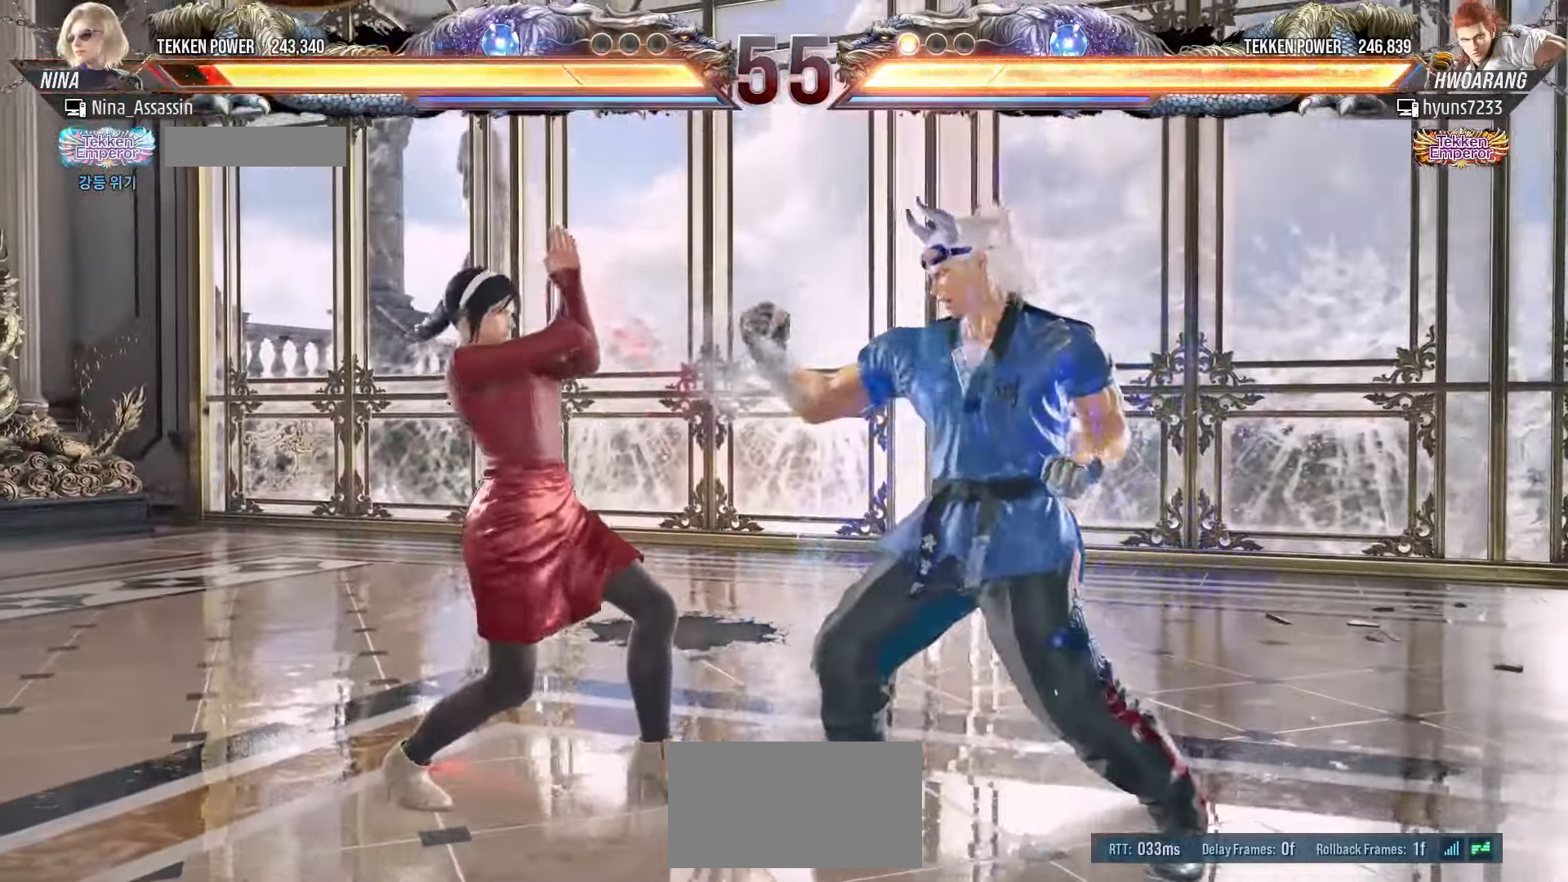
{"dt_ms": 500, "buttons": [], "left_stick": "left", "events": []}
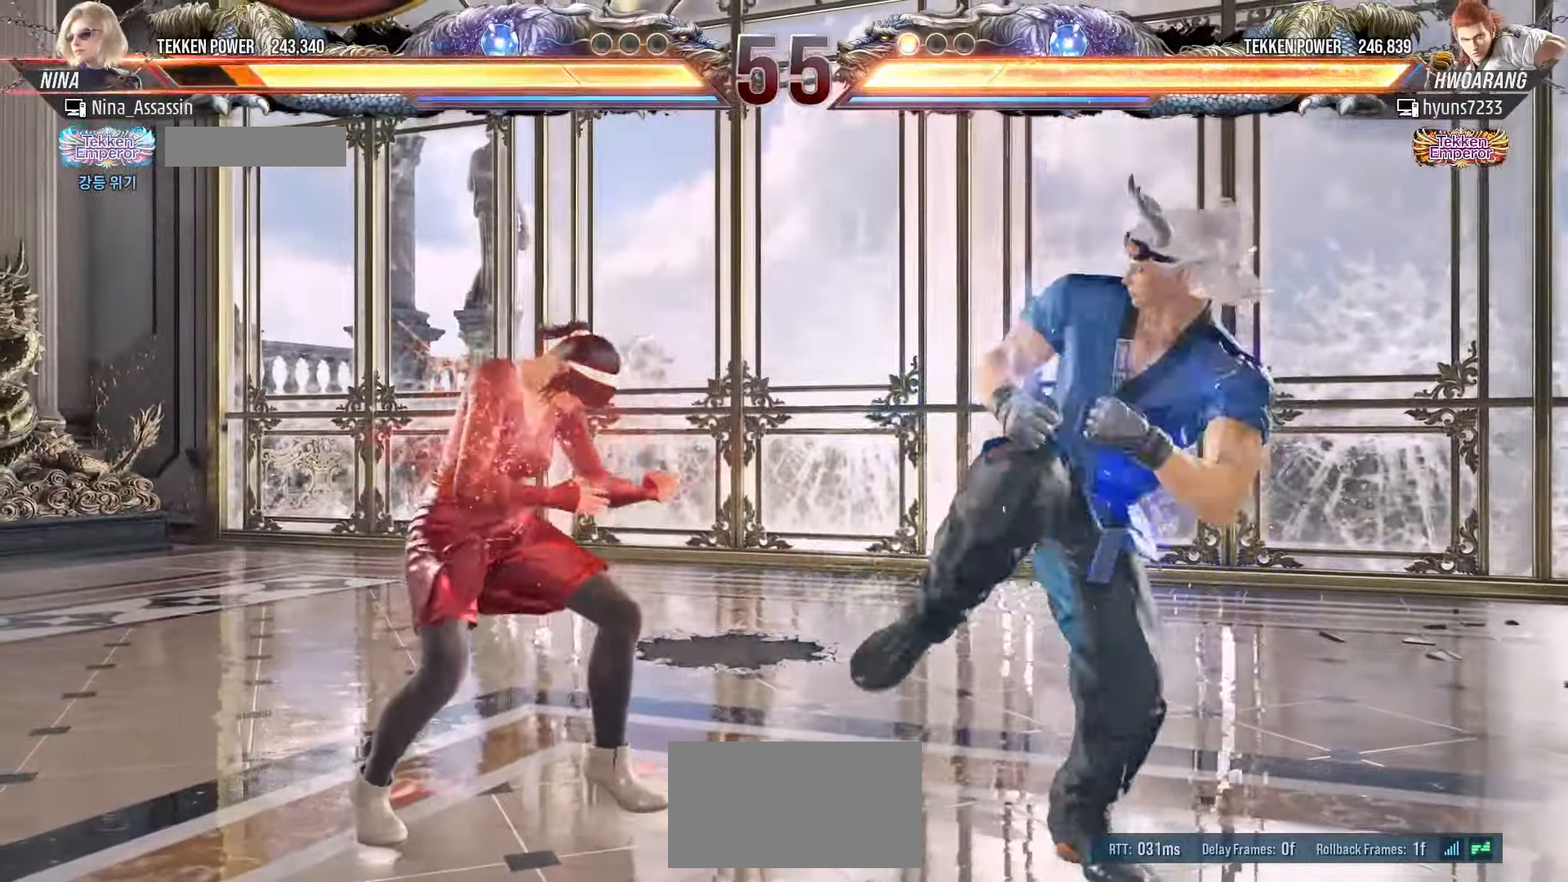
{"dt_ms": 500, "buttons": [], "left_stick": "left", "events": [[150, "left_stick", "center"], [200, "left_stick", "left"]]}
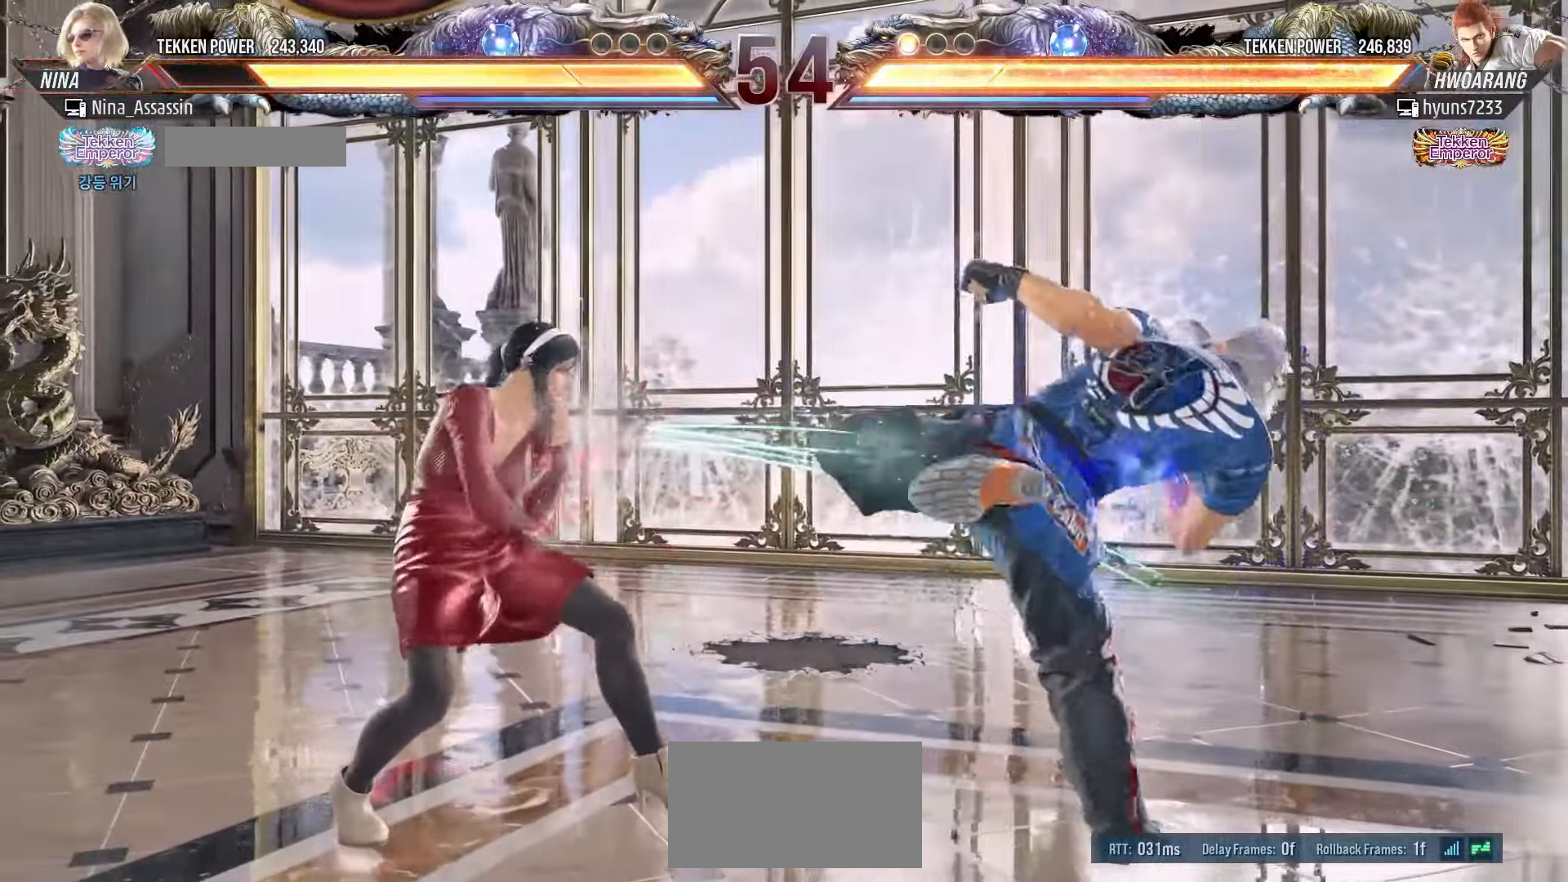
{"dt_ms": 1000, "buttons": [], "left_stick": "center"}
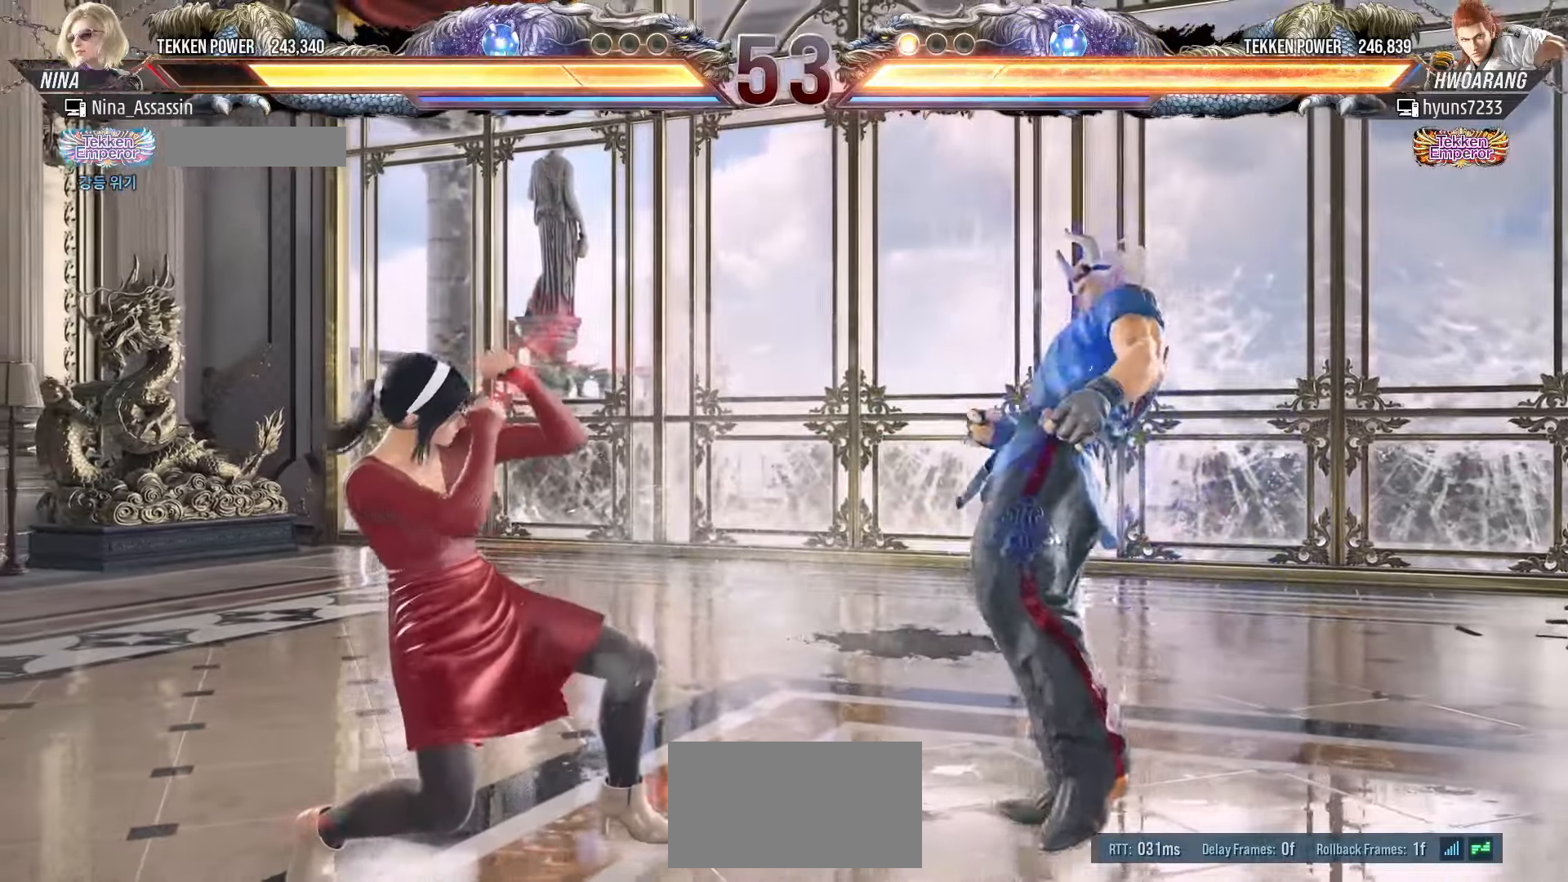
{"dt_ms": 500, "buttons": [], "left_stick": "down", "events": [[400, "left_stick", "left"], [466, "left_stick", "down"]]}
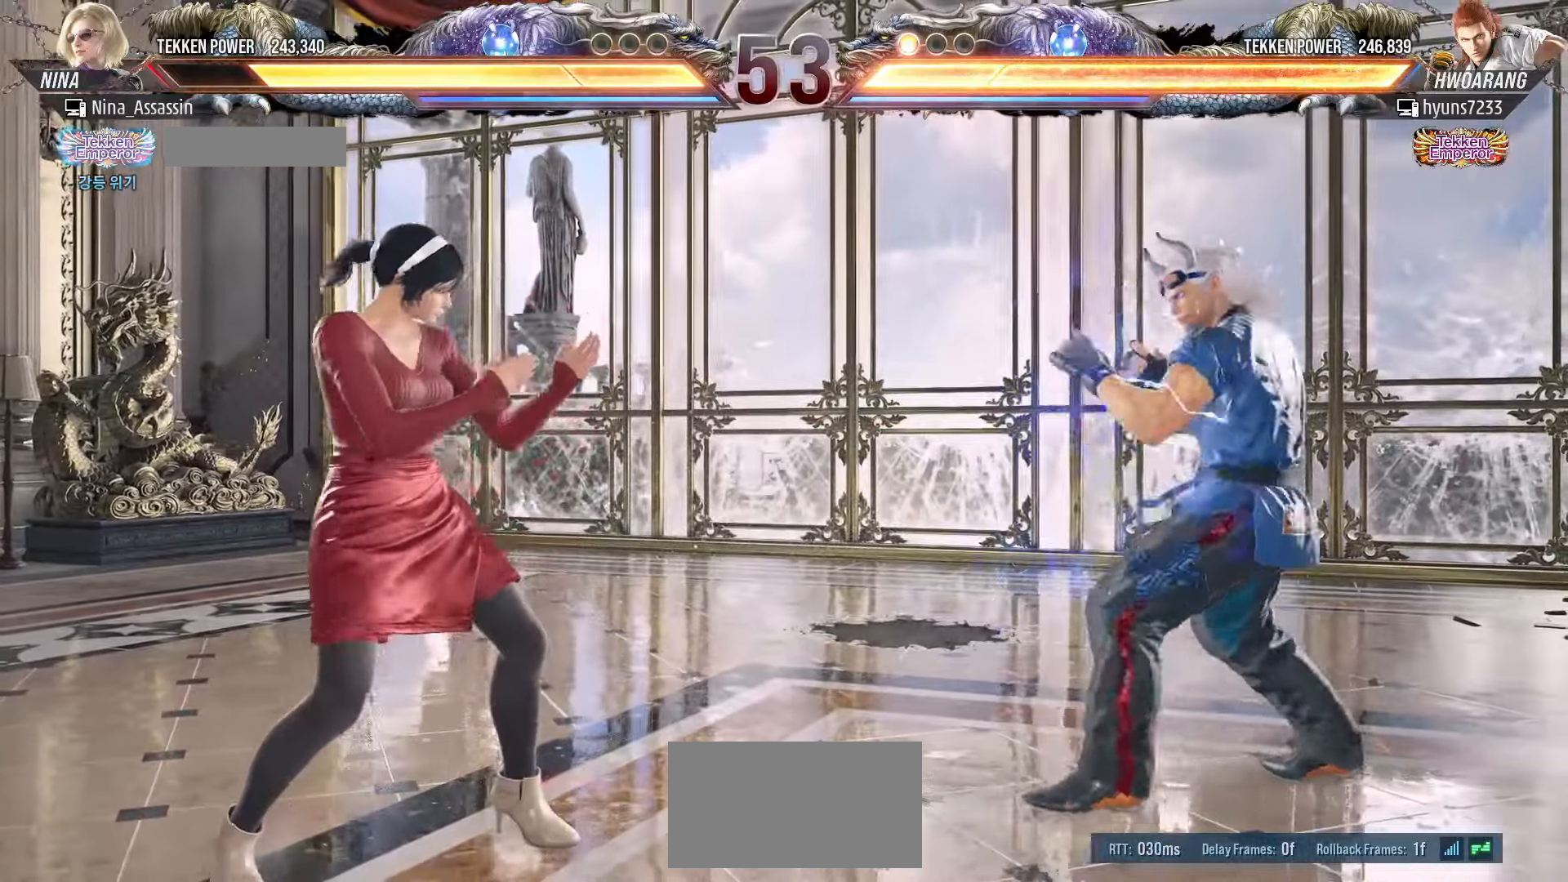
{"dt_ms": 500, "buttons": [], "left_stick": "left"}
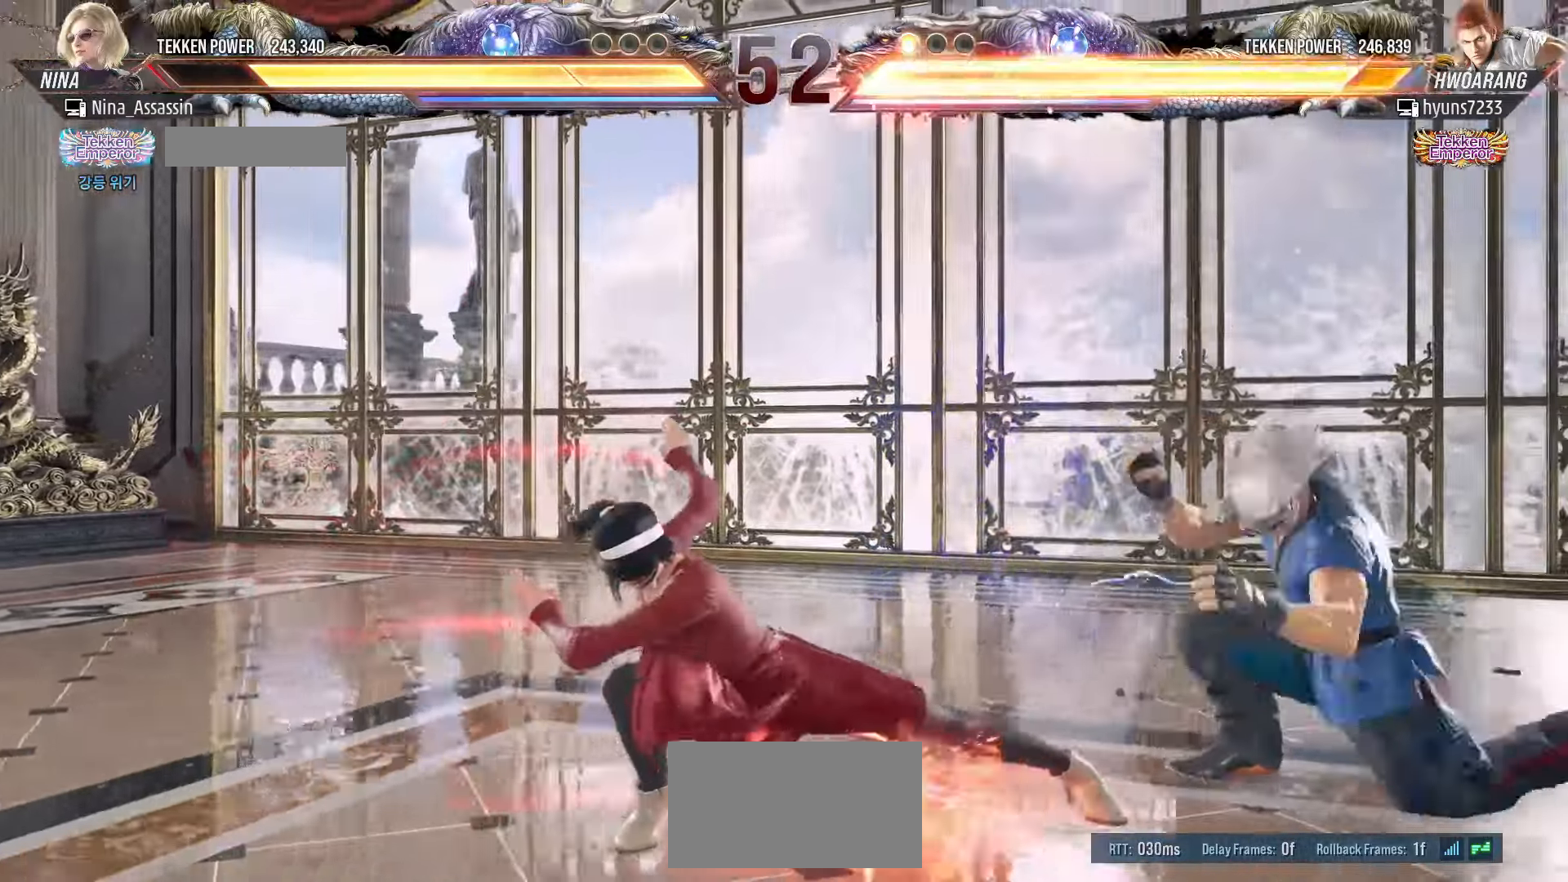
{"dt_ms": 500, "buttons": [], "left_stick": "center"}
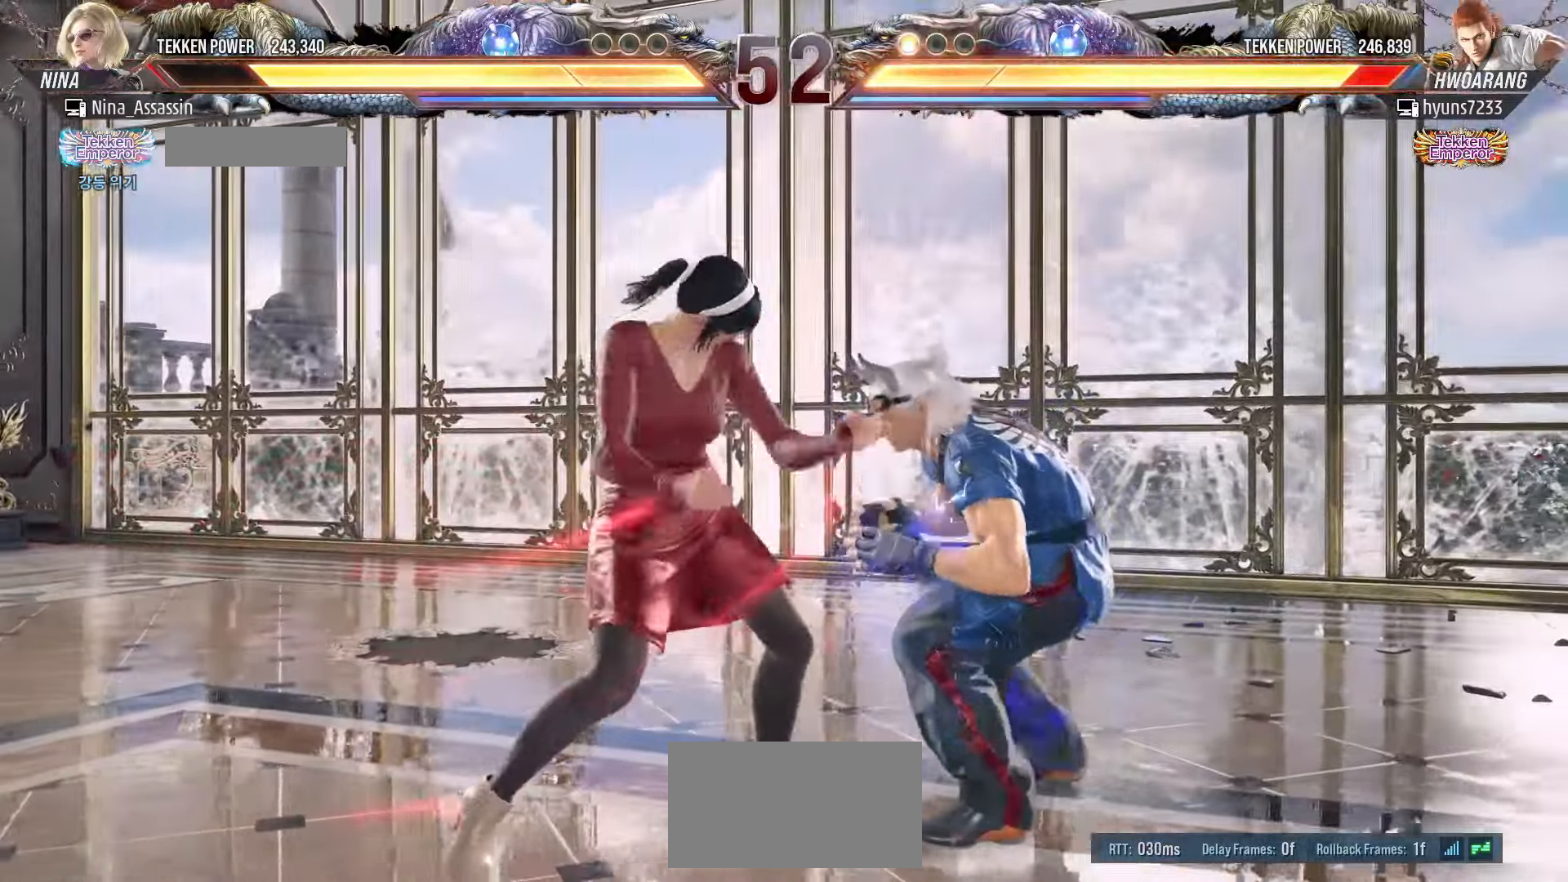
{"dt_ms": 500, "buttons": ["CIRCLE"], "left_stick": "center", "events": [[233, "TRIANGLE", "down"], [300, "TRIANGLE", "up"], [450, "CIRCLE", "down"]]}
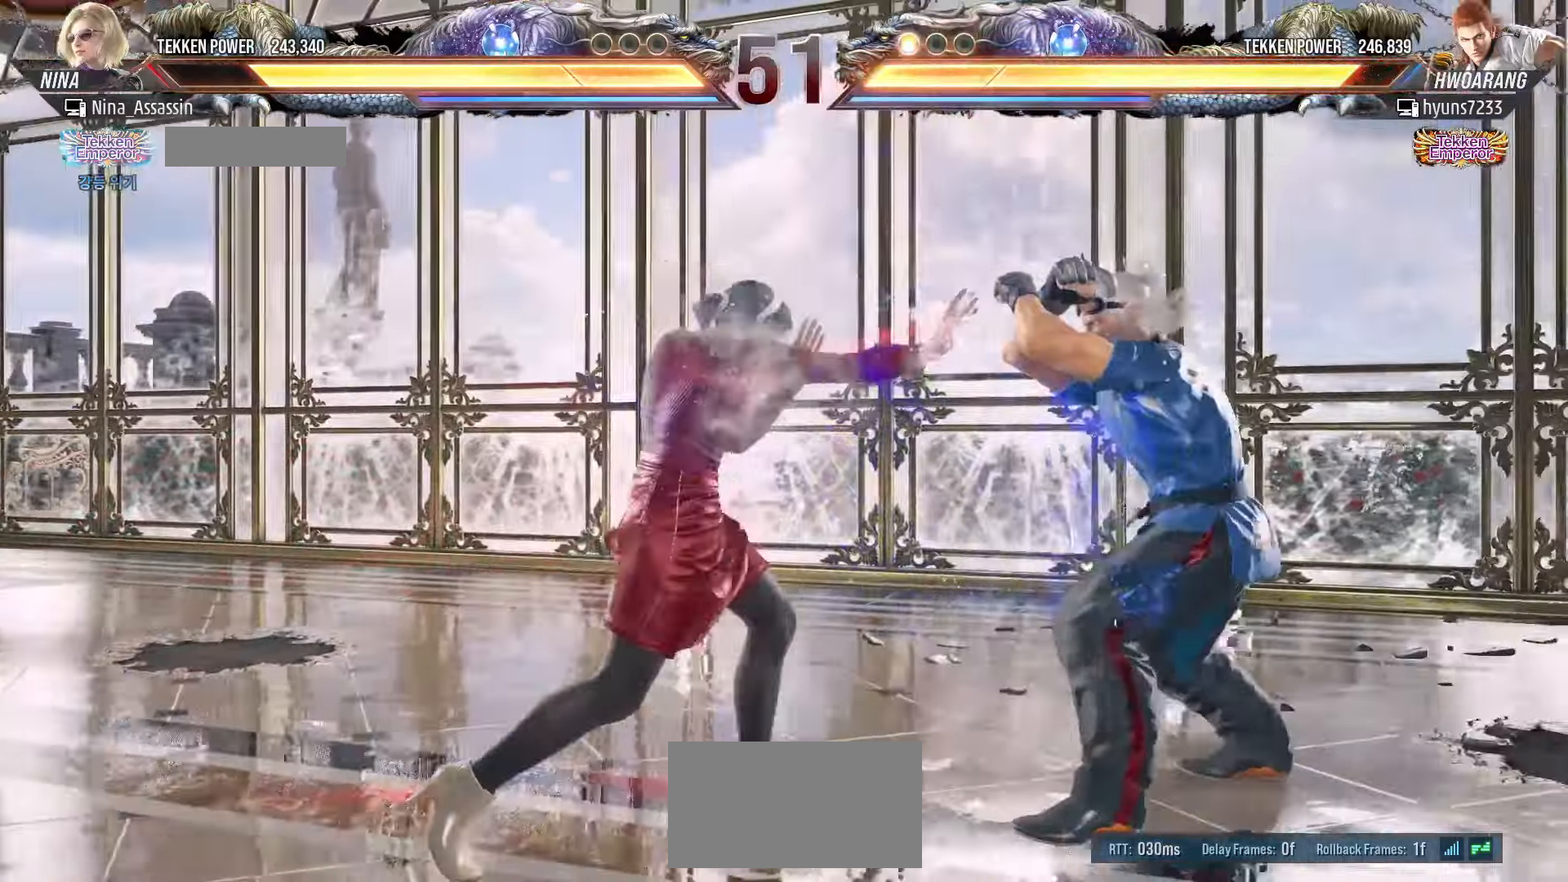
{"dt_ms": 500, "buttons": [], "left_stick": "left", "events": [[16, "CIRCLE", "up"], [66, "CIRCLE", "down"], [116, "CIRCLE", "up"], [266, "left_stick", "left"]]}
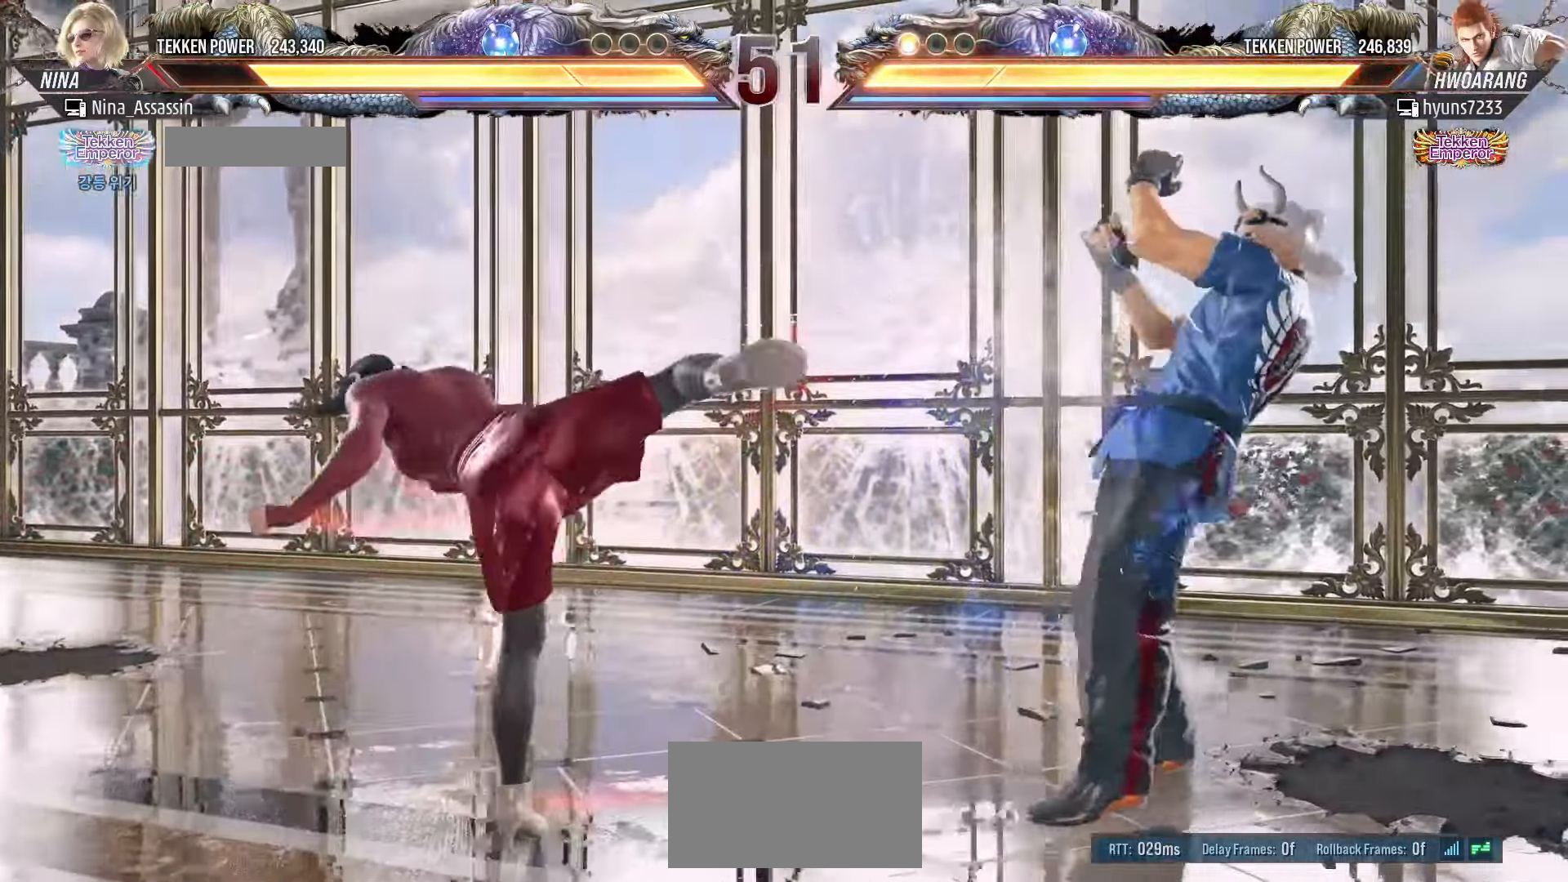
{"dt_ms": 500, "buttons": [], "left_stick": "down", "events": [[166, "left_stick", "center"], [250, "left_stick", "down"], [300, "left_stick", "center"], [383, "left_stick", "down"]]}
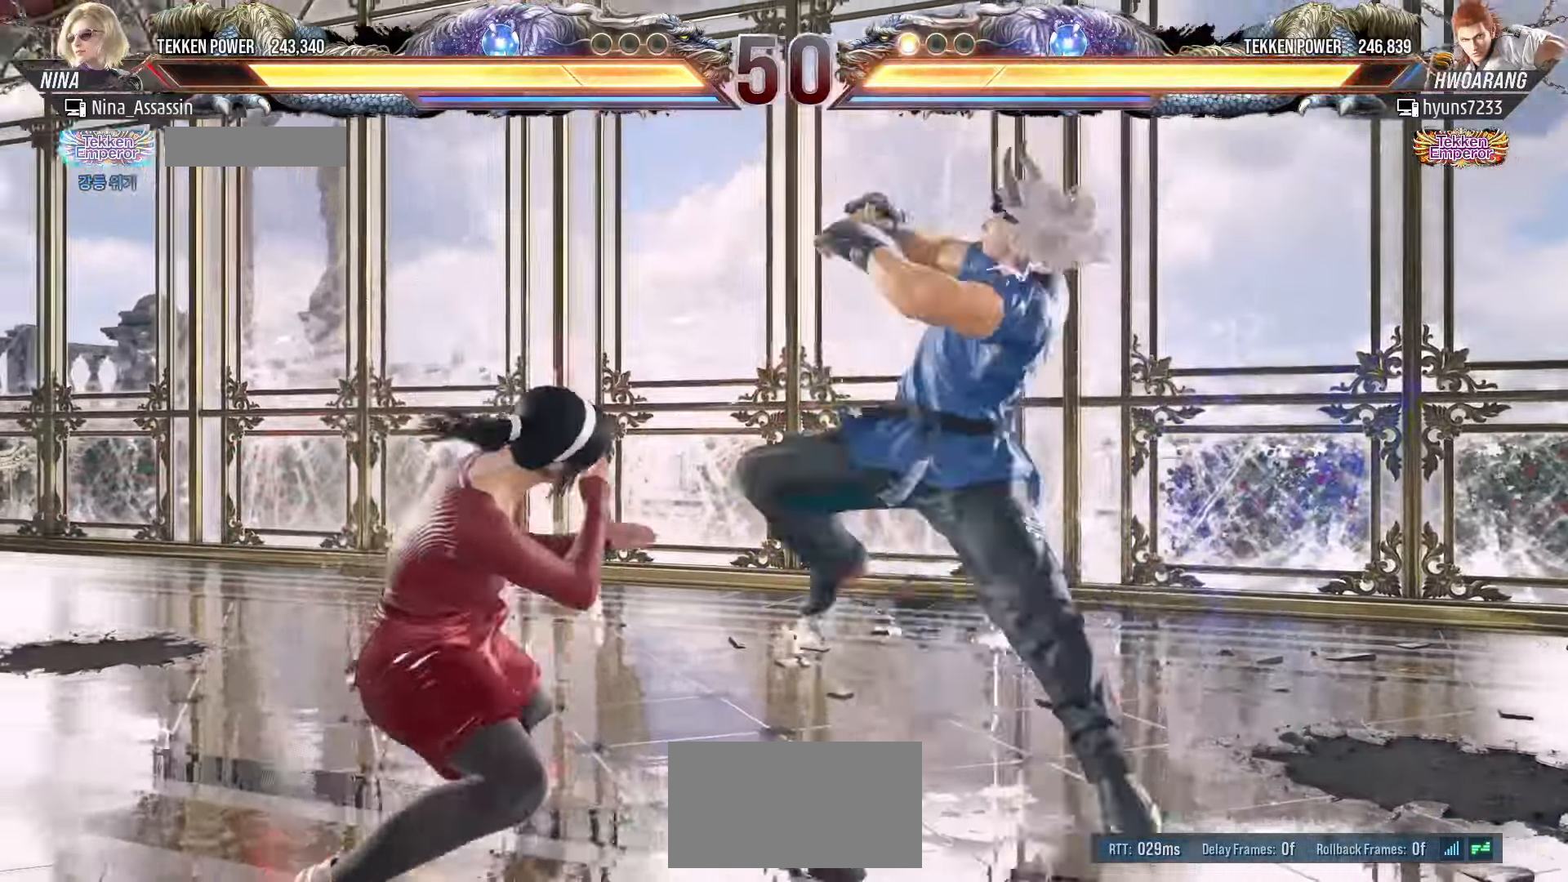
{"dt_ms": 500, "buttons": [], "left_stick": "center", "events": [[133, "left_stick", "center"], [166, "SQUARE", "down"], [250, "SQUARE", "up"], [333, "TRIANGLE", "down"], [400, "TRIANGLE", "up"]]}
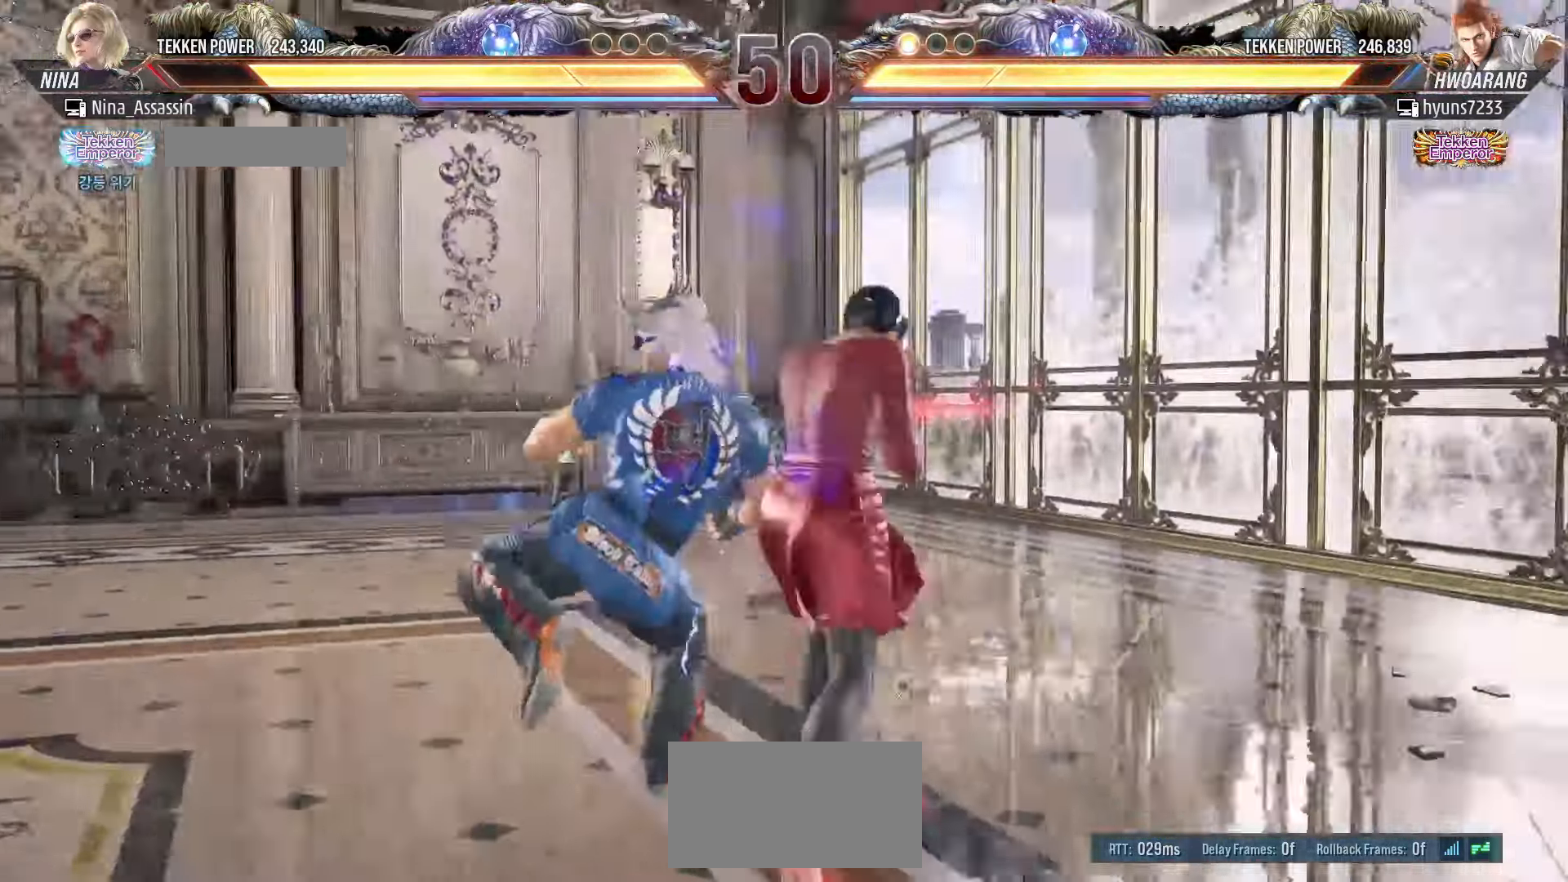
{"dt_ms": 500, "buttons": [], "left_stick": "center", "events": [[316, "SQUARE", "down"], [383, "SQUARE", "up"], [433, "TRIANGLE", "down"], [500, "TRIANGLE", "up"]]}
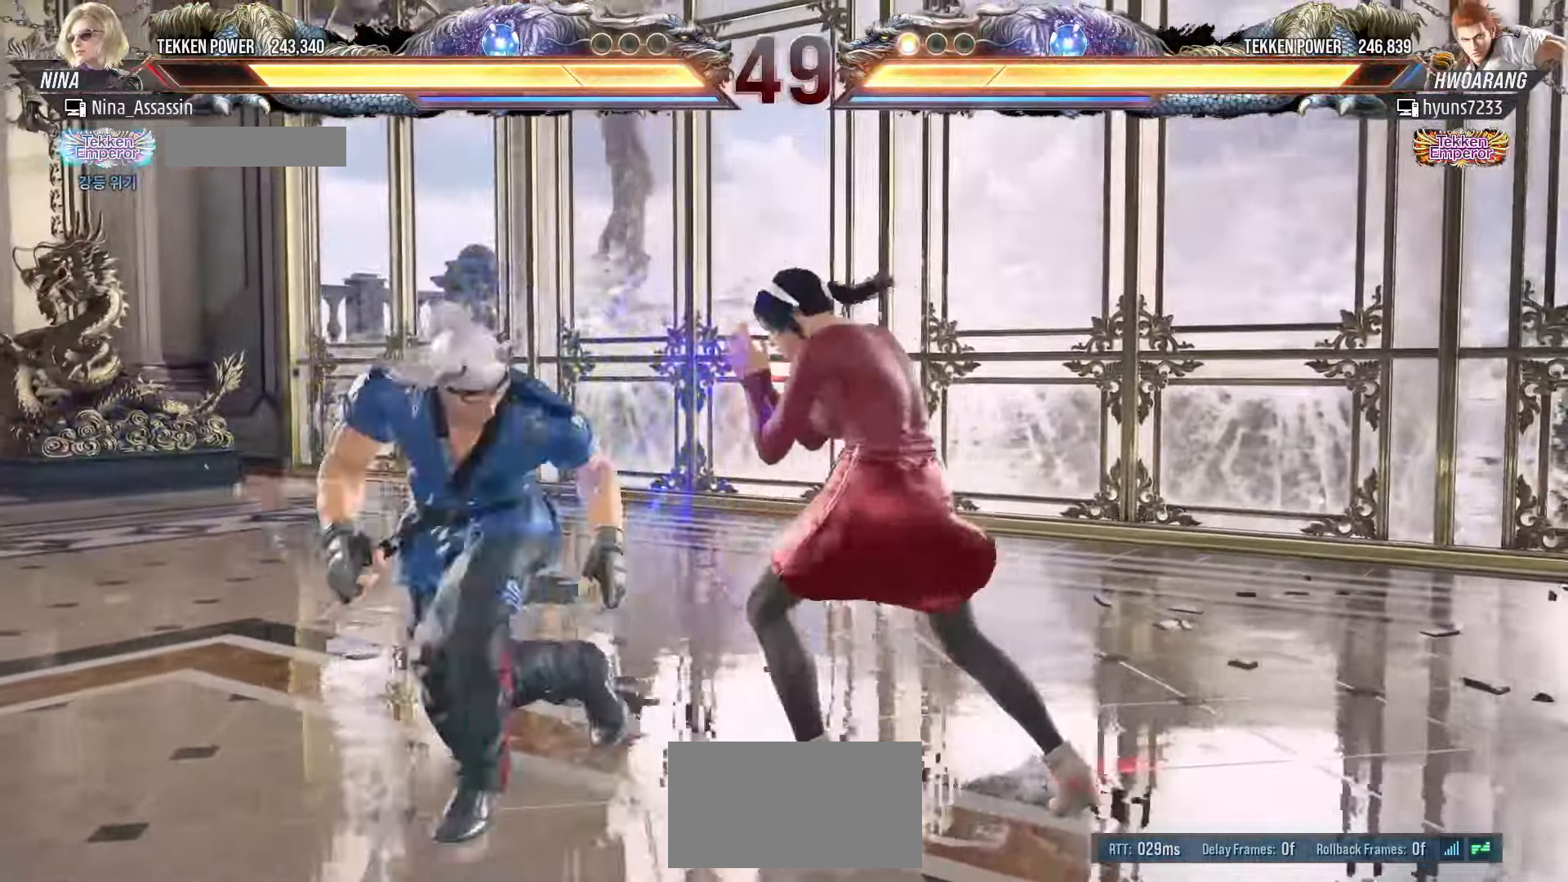
{"dt_ms": 500, "buttons": ["SQUARE"], "left_stick": "center"}
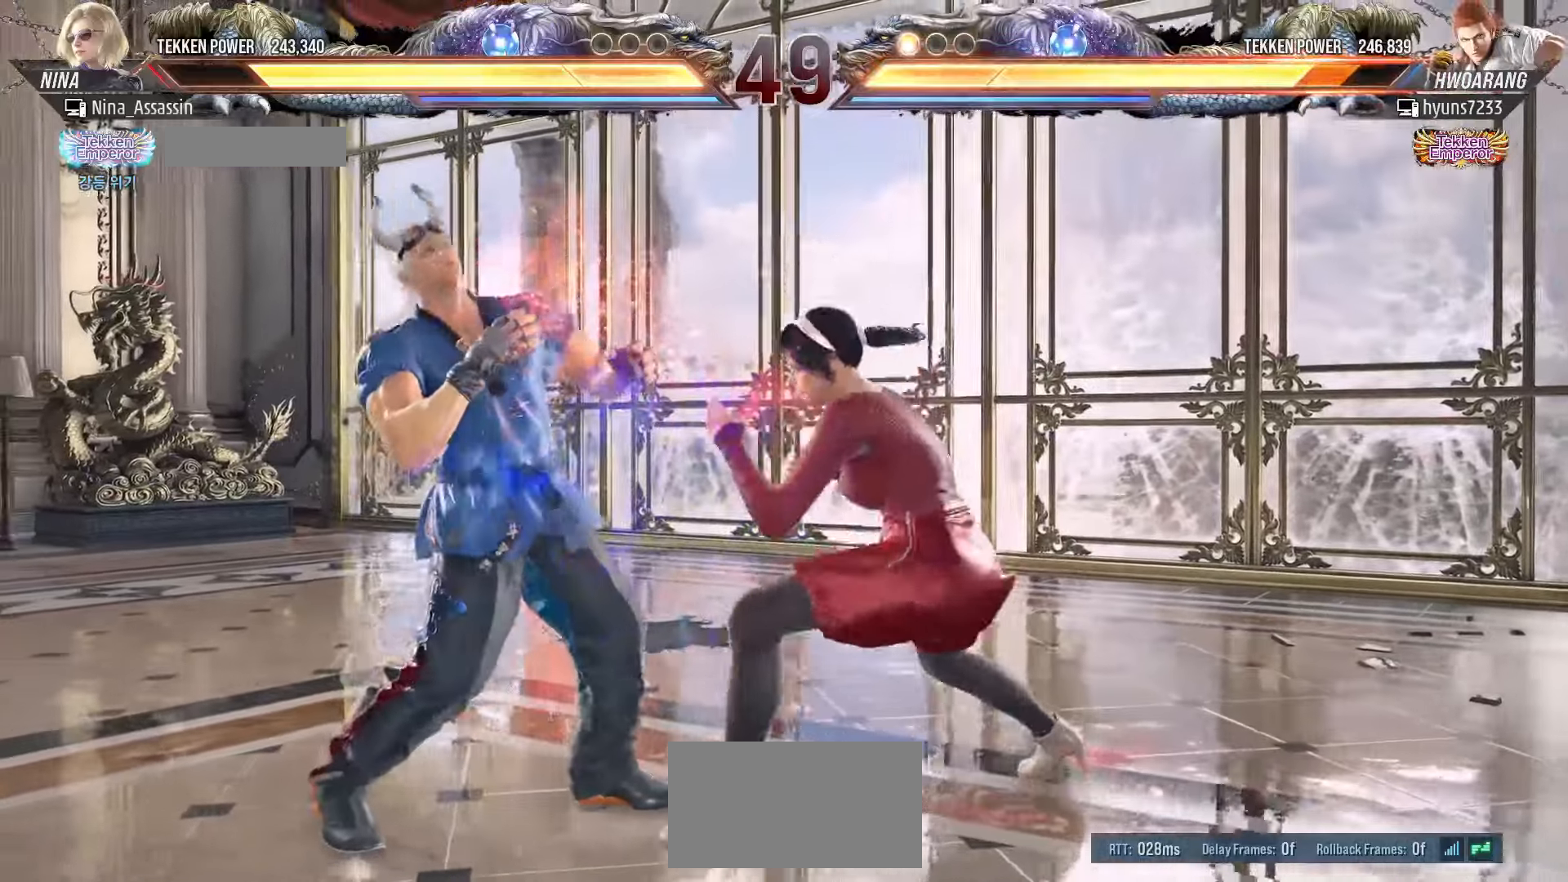
{"dt_ms": 500, "buttons": ["CIRCLE", "TRIANGLE"], "left_stick": "left", "events": [[16, "SQUARE", "up"], [150, "left_stick", "left"], [466, "CIRCLE", "down"], [466, "TRIANGLE", "down"]]}
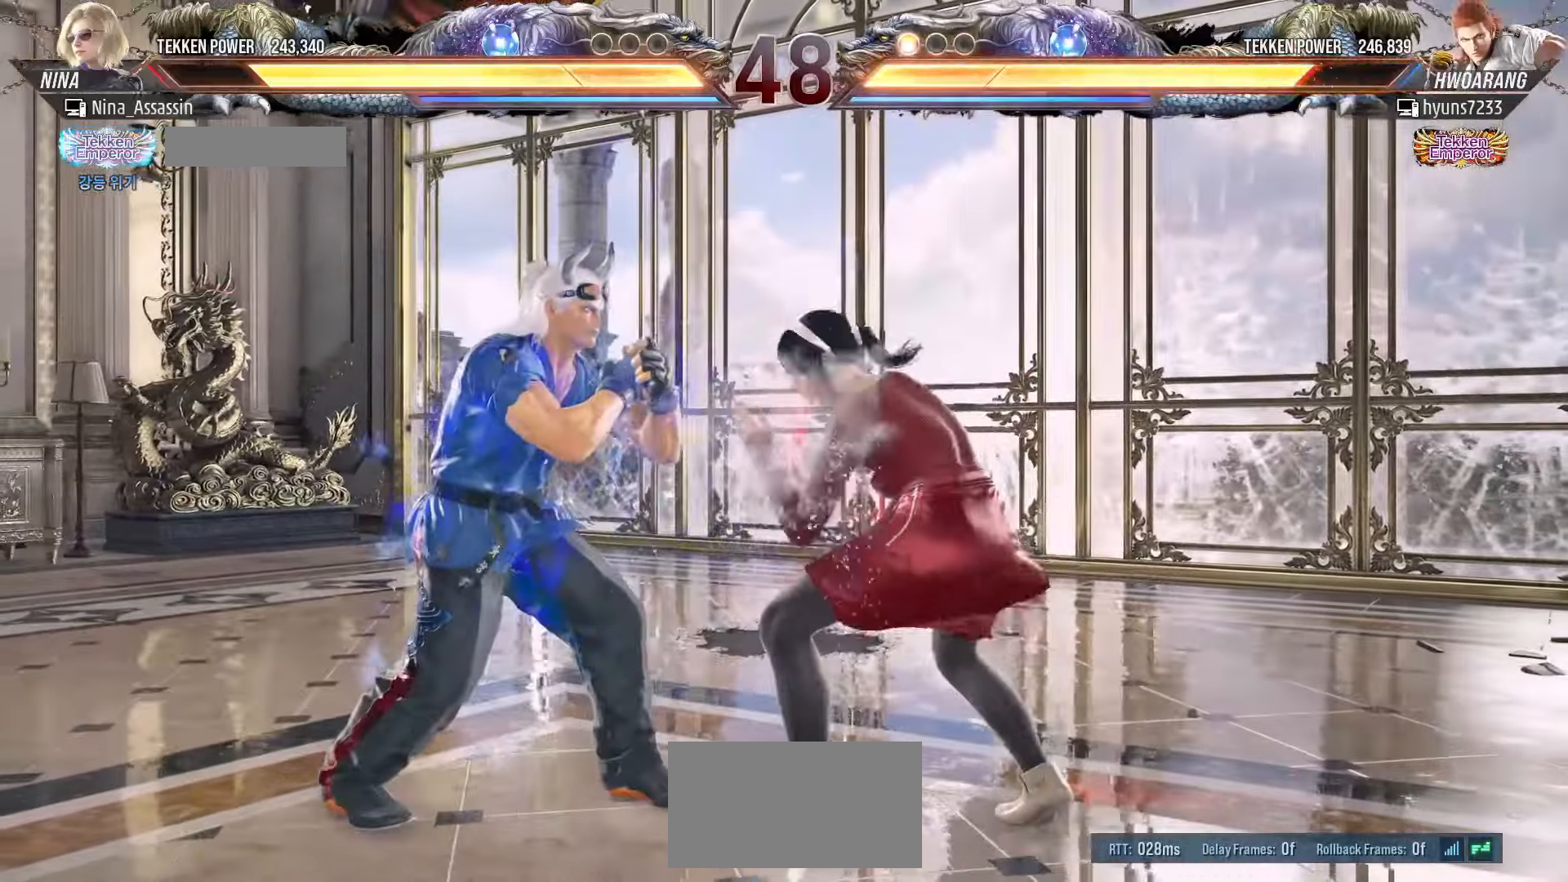
{"dt_ms": 500, "buttons": ["CROSS"], "left_stick": "center", "events": [[50, "CIRCLE", "up"], [66, "TRIANGLE", "up"], [133, "left_stick", "center"], [216, "TRIANGLE", "down"], [333, "TRIANGLE", "up"], [416, "CROSS", "down"]]}
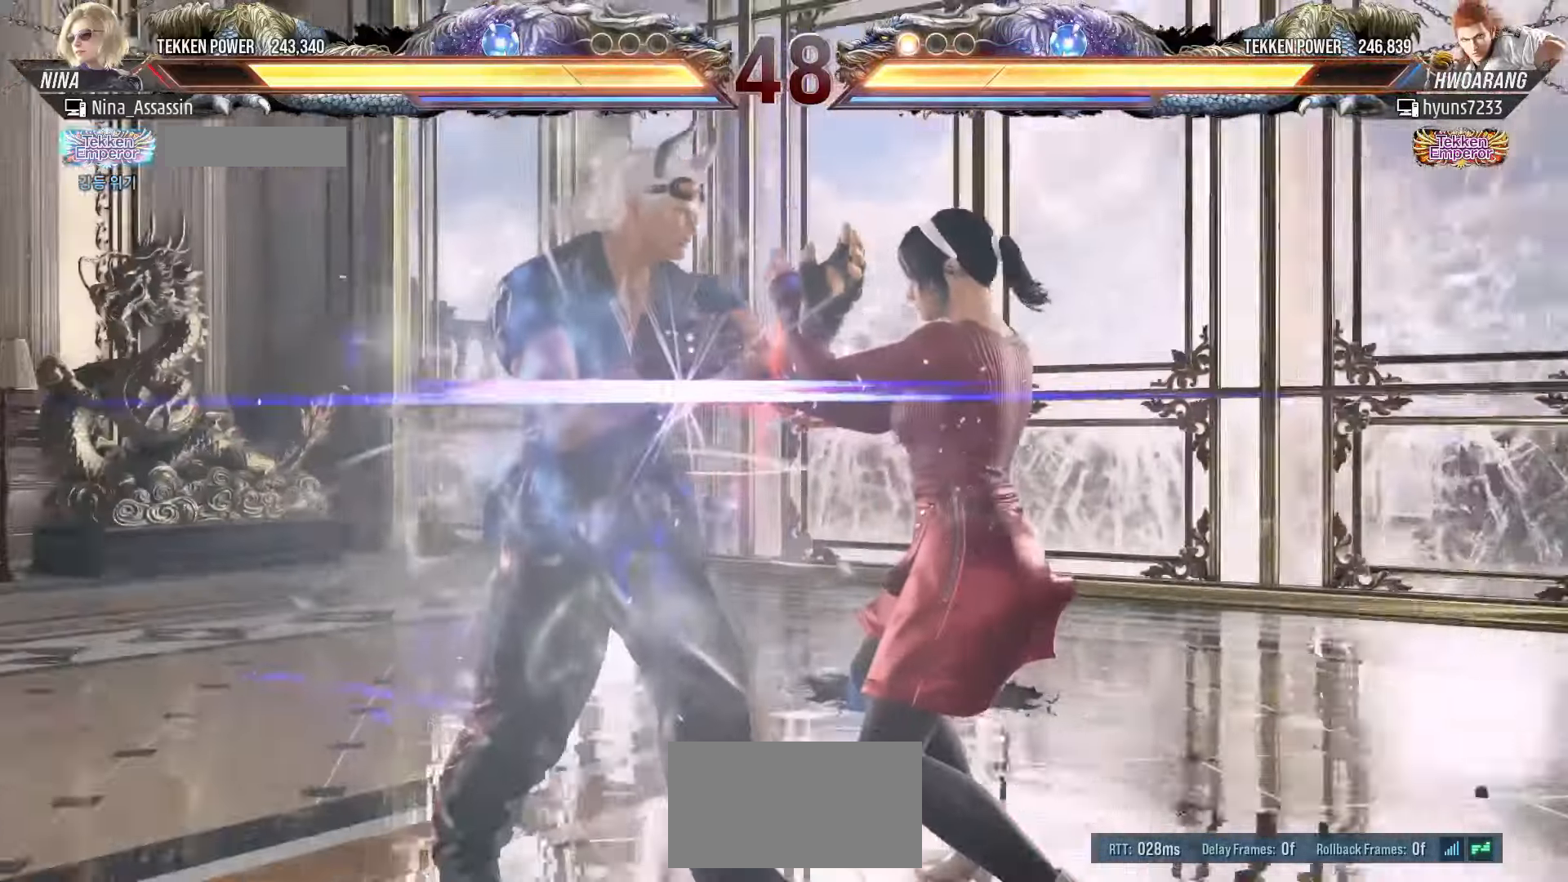
{"dt_ms": 500, "buttons": [], "left_stick": "center", "events": [[16, "CROSS", "up"], [66, "CIRCLE", "down"], [150, "CIRCLE", "up"], [283, "TRIANGLE", "down"], [366, "TRIANGLE", "up"]]}
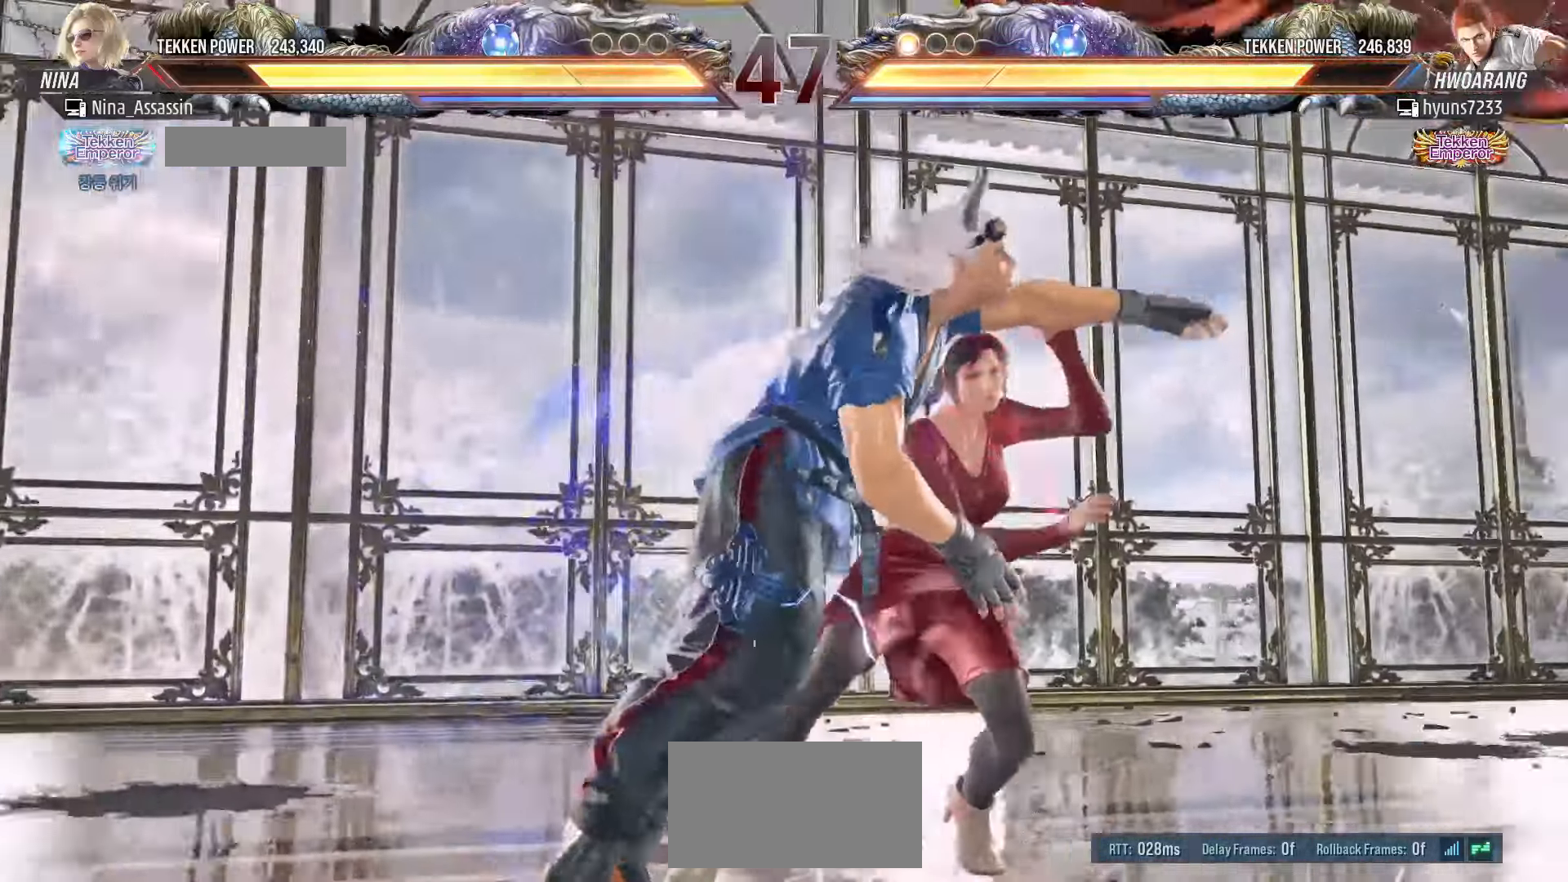
{"dt_ms": 1000, "buttons": [], "left_stick": "center"}
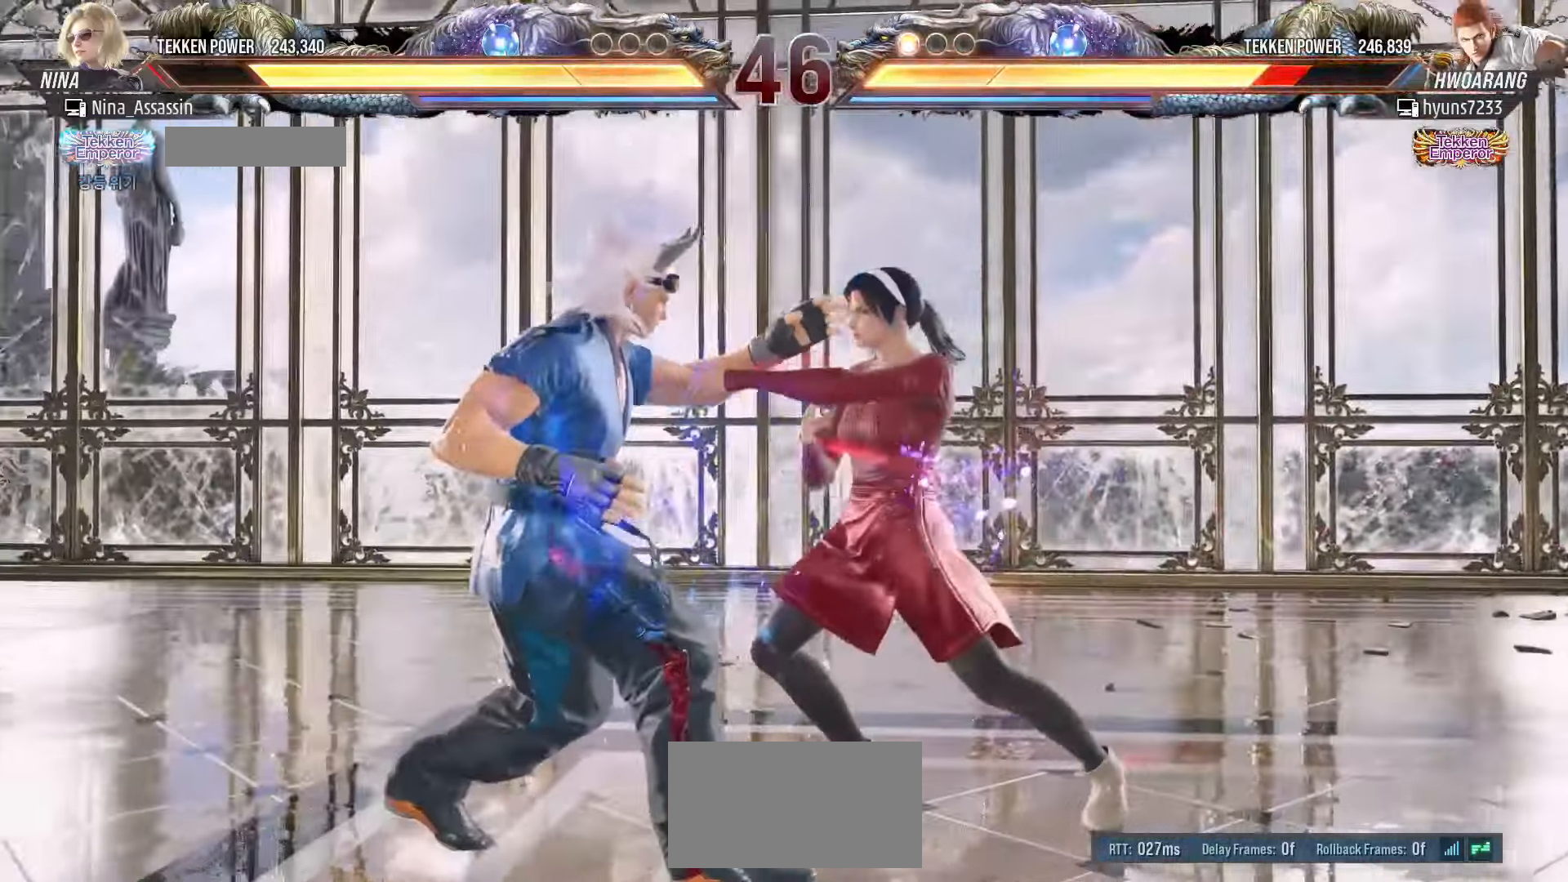
{"dt_ms": 500, "buttons": [], "left_stick": "center"}
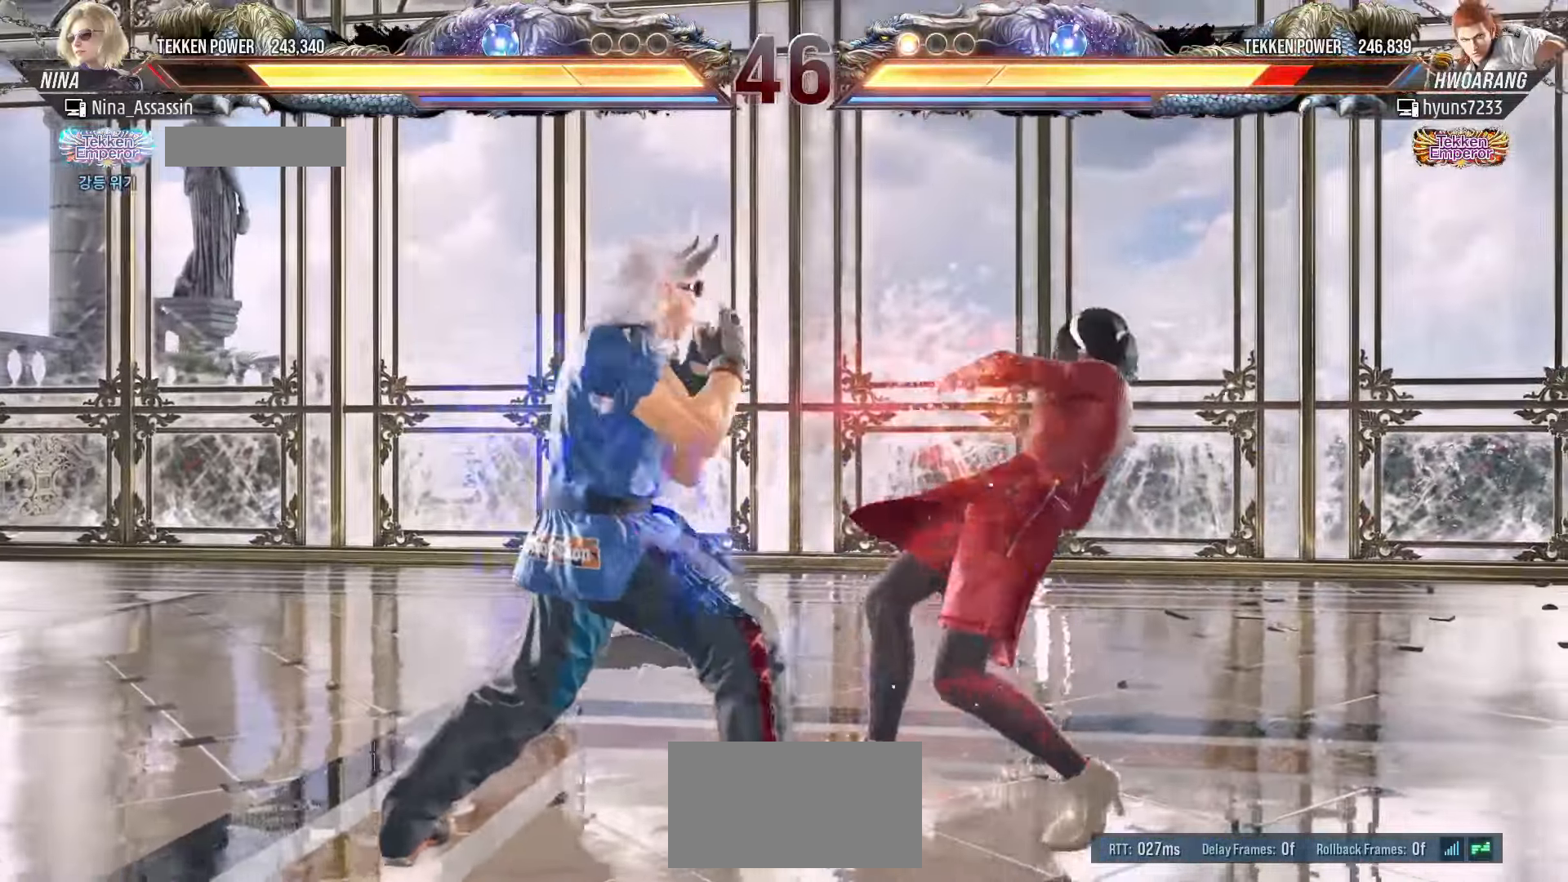
{"dt_ms": 1000, "buttons": [], "left_stick": "center"}
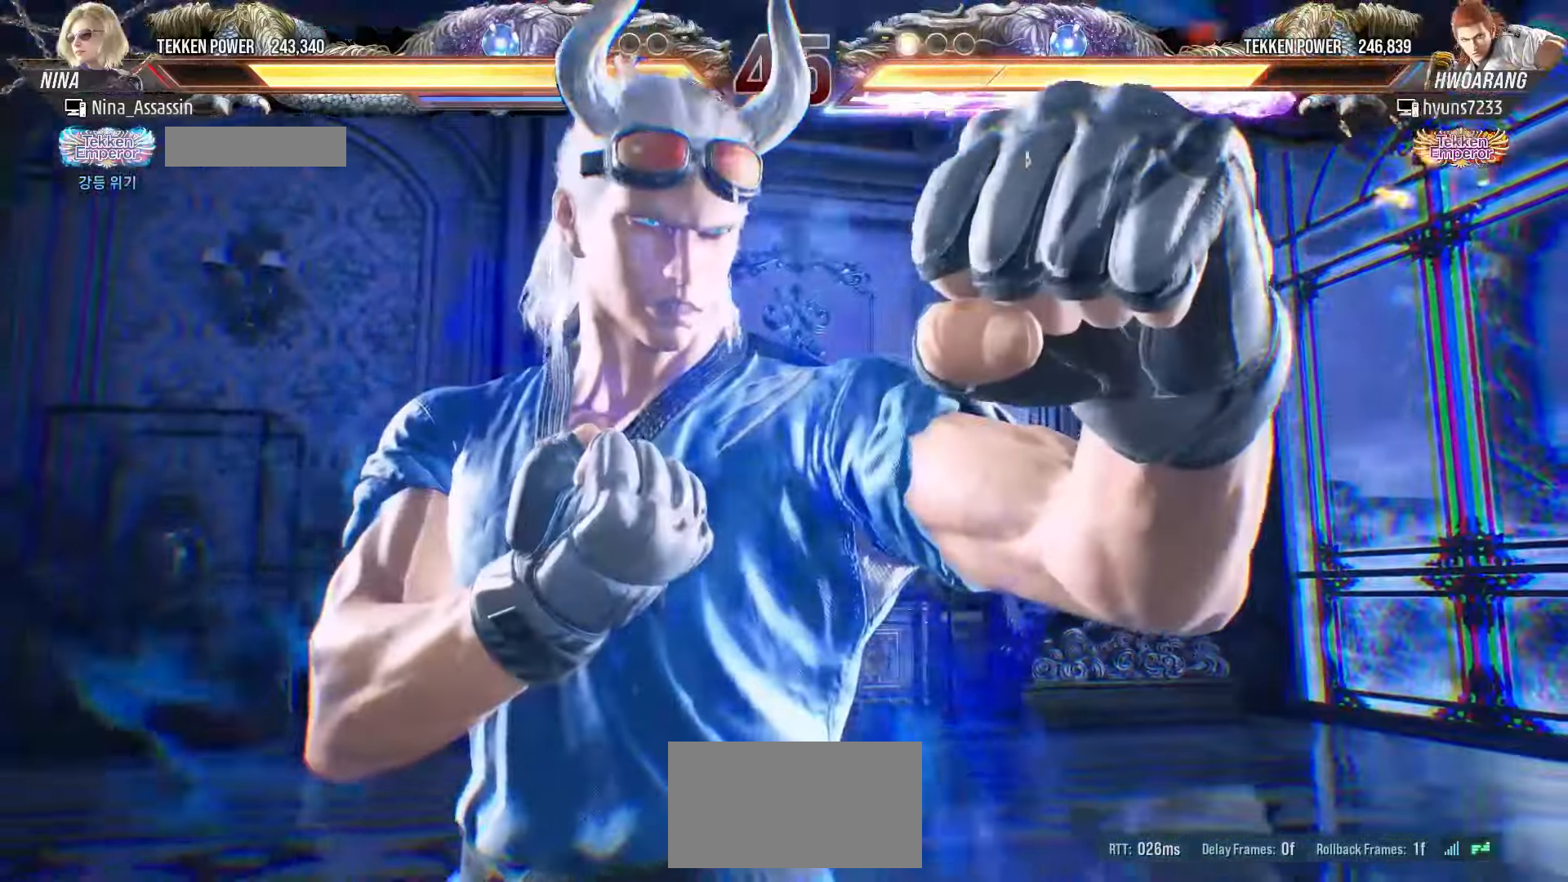
{"dt_ms": 500, "buttons": [], "left_stick": "right"}
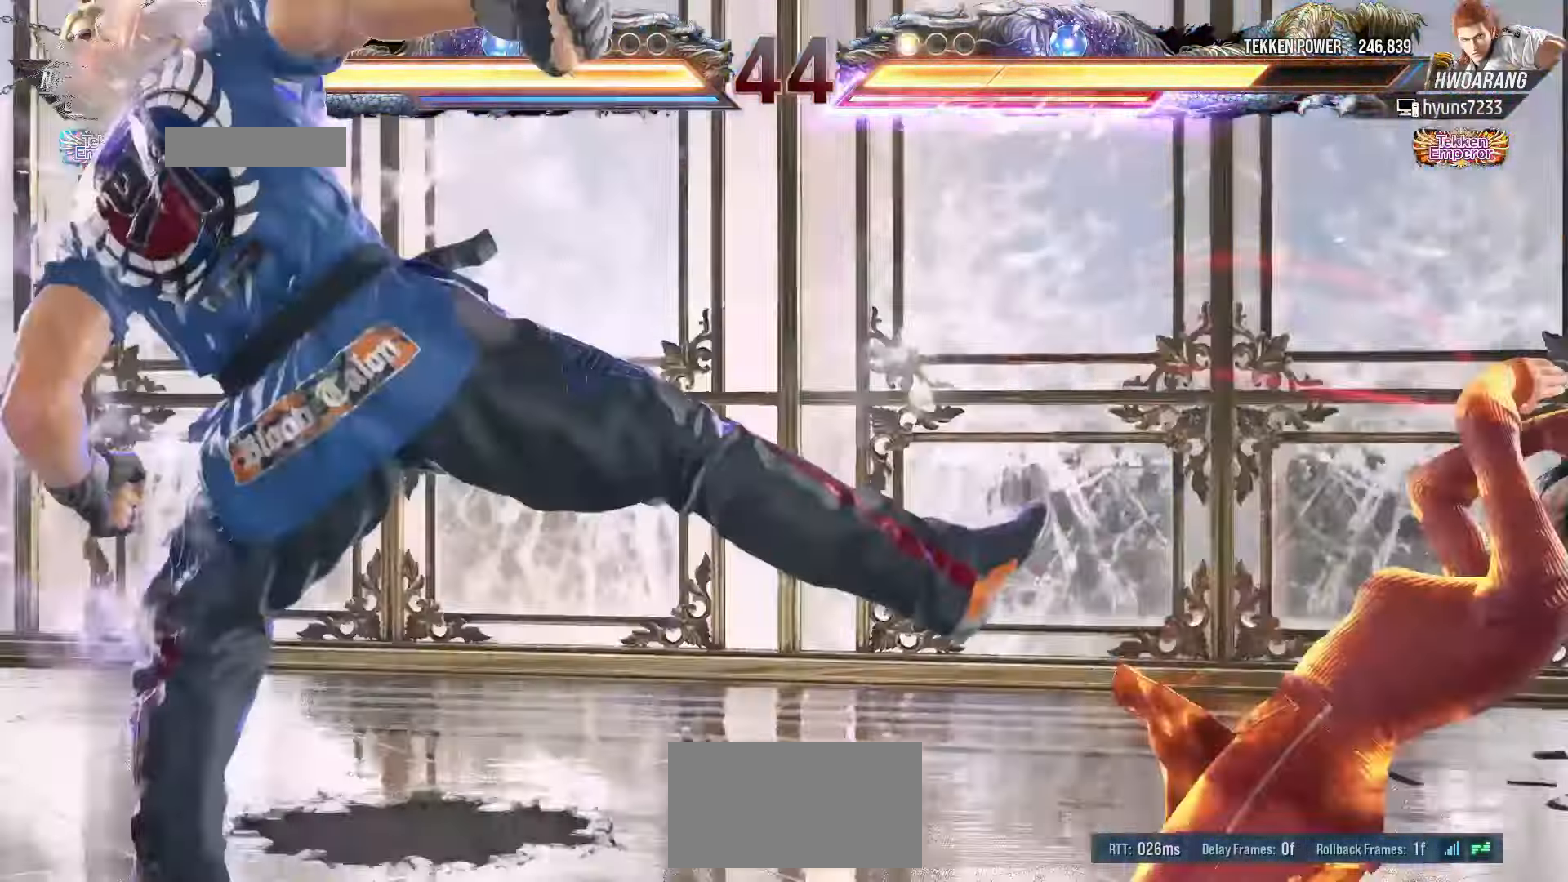
{"dt_ms": 500, "buttons": [], "left_stick": "center", "events": [[416, "left_stick", "center"]]}
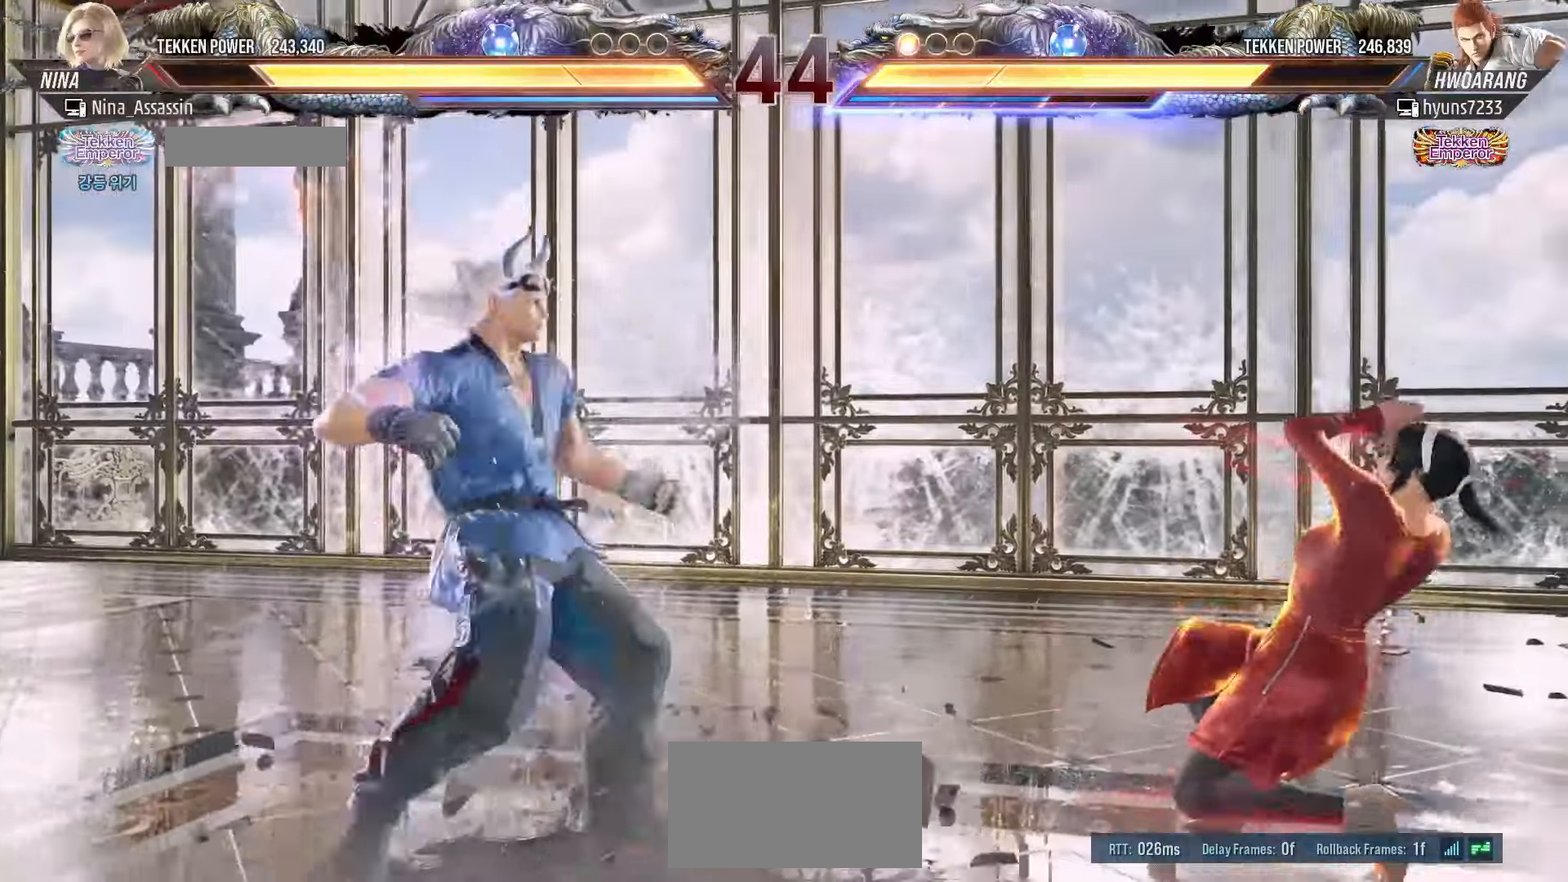
{"dt_ms": 500, "buttons": [], "left_stick": "down", "events": [[216, "left_stick", "down"], [300, "left_stick", "center"], [366, "left_stick", "down"]]}